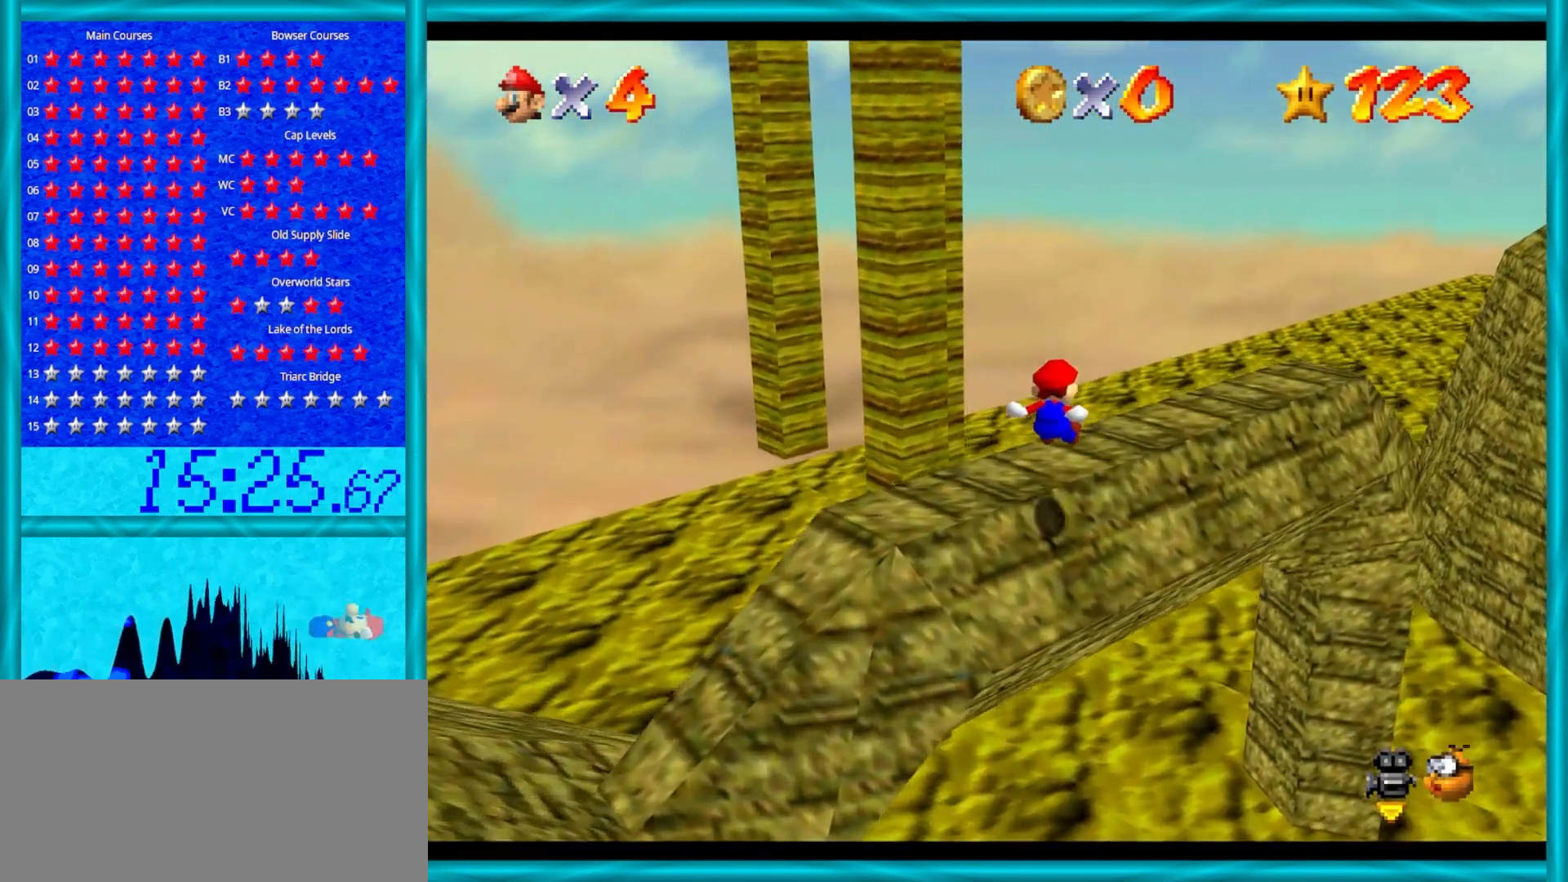
Gameplay with a controller (Nintendo layout); each line is a JSON object with the inputs held at the frame after it. "events" lists button and stick changes between this image and that frame as [ms after this image, input, new state], when the widget could be followed in between. Not read: L1 L3 R3.
{"buttons": [], "left_stick": "center", "events": [[150, "C_RIGHT", "down"], [150, "left_stick", "center"], [300, "C_RIGHT", "up"]]}
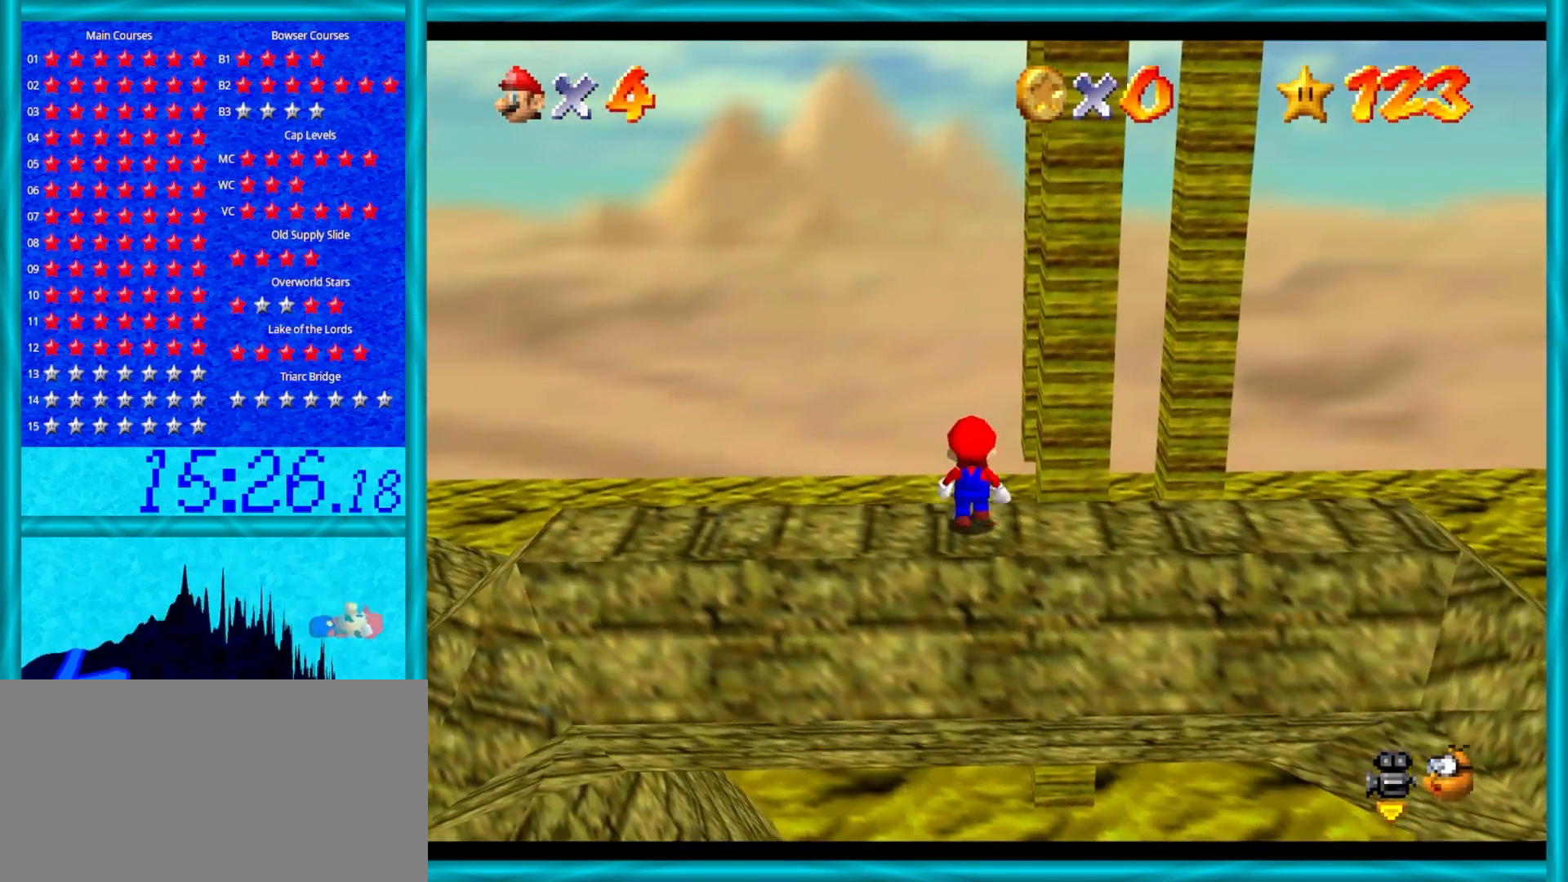
{"buttons": [], "left_stick": "down-right", "events": [[233, "A", "down"], [300, "left_stick", "down-right"], [367, "A", "up"]]}
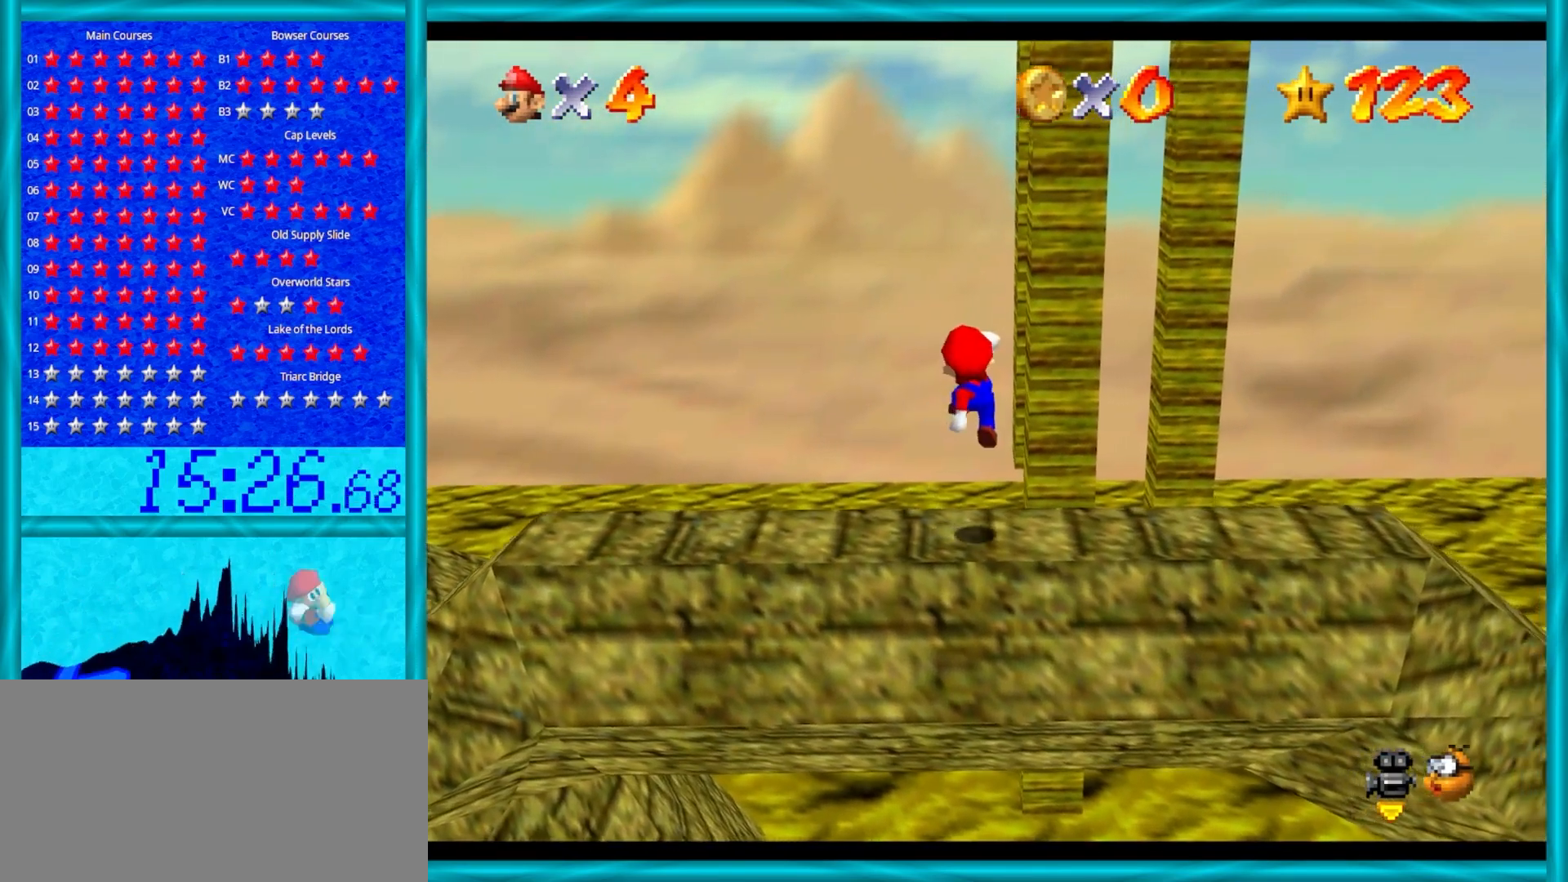
{"buttons": [], "left_stick": "center", "events": [[133, "left_stick", "right"], [300, "left_stick", "center"]]}
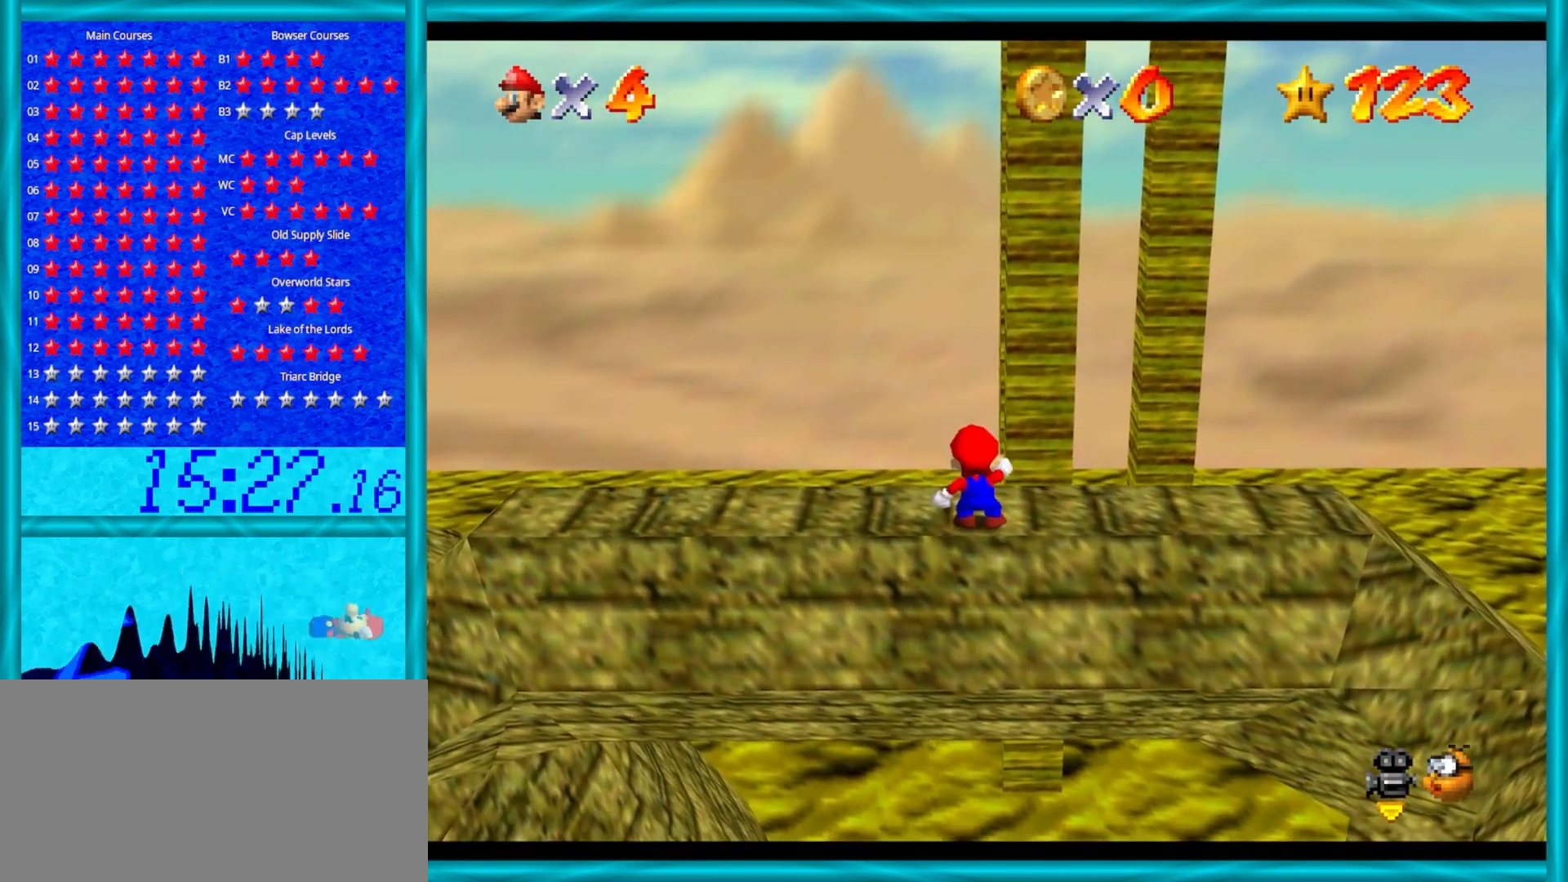
{"buttons": [], "left_stick": "right", "events": [[133, "A", "down"], [233, "A", "up"], [367, "left_stick", "right"]]}
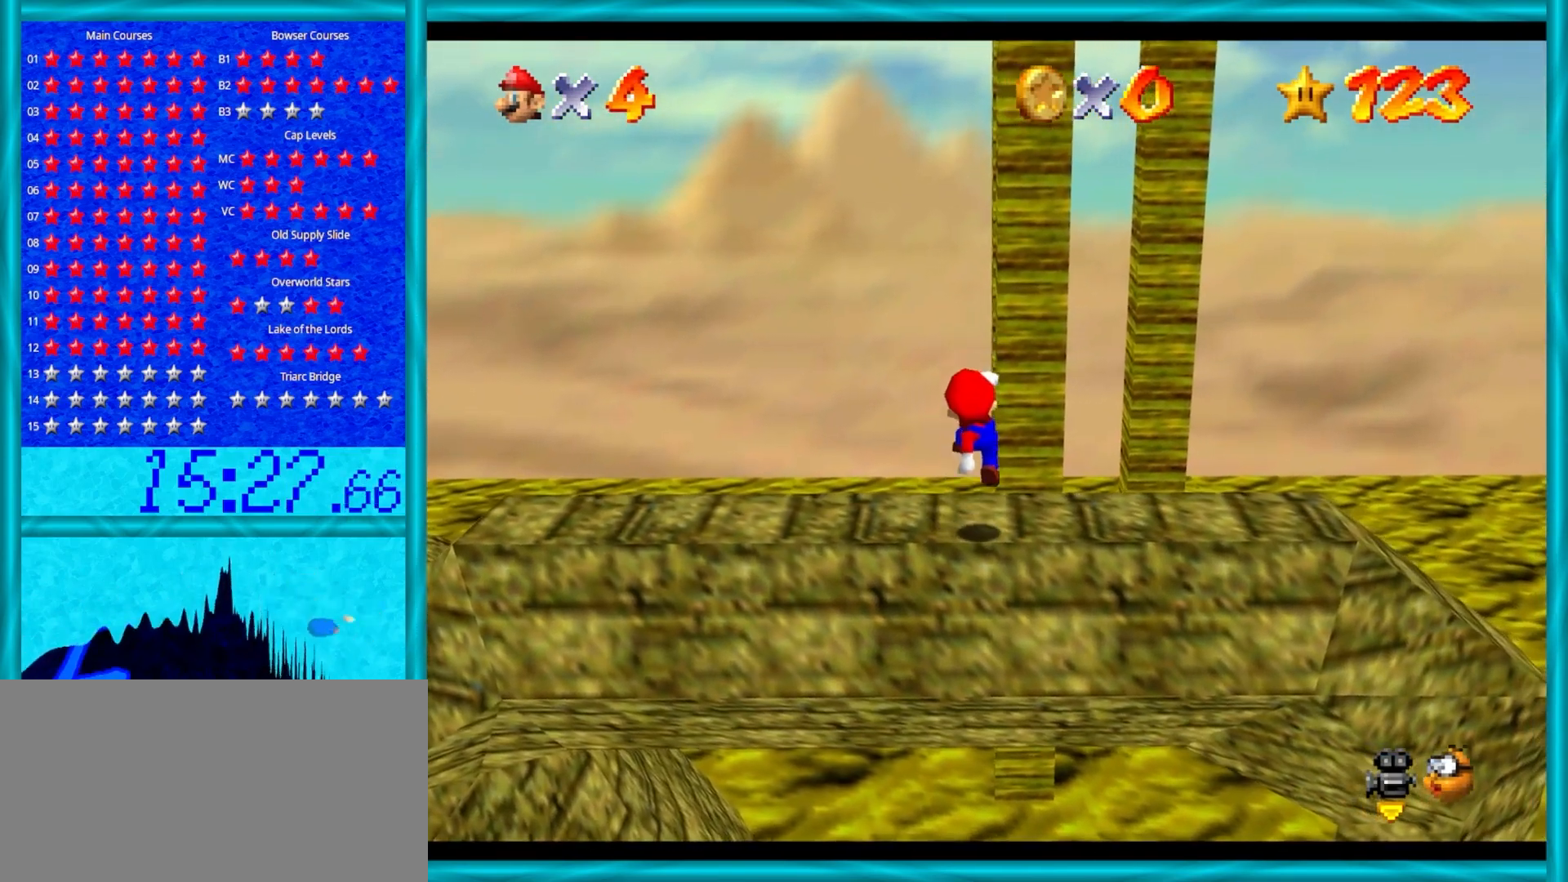
{"buttons": [], "left_stick": "up", "events": [[17, "left_stick", "center"], [267, "left_stick", "up"]]}
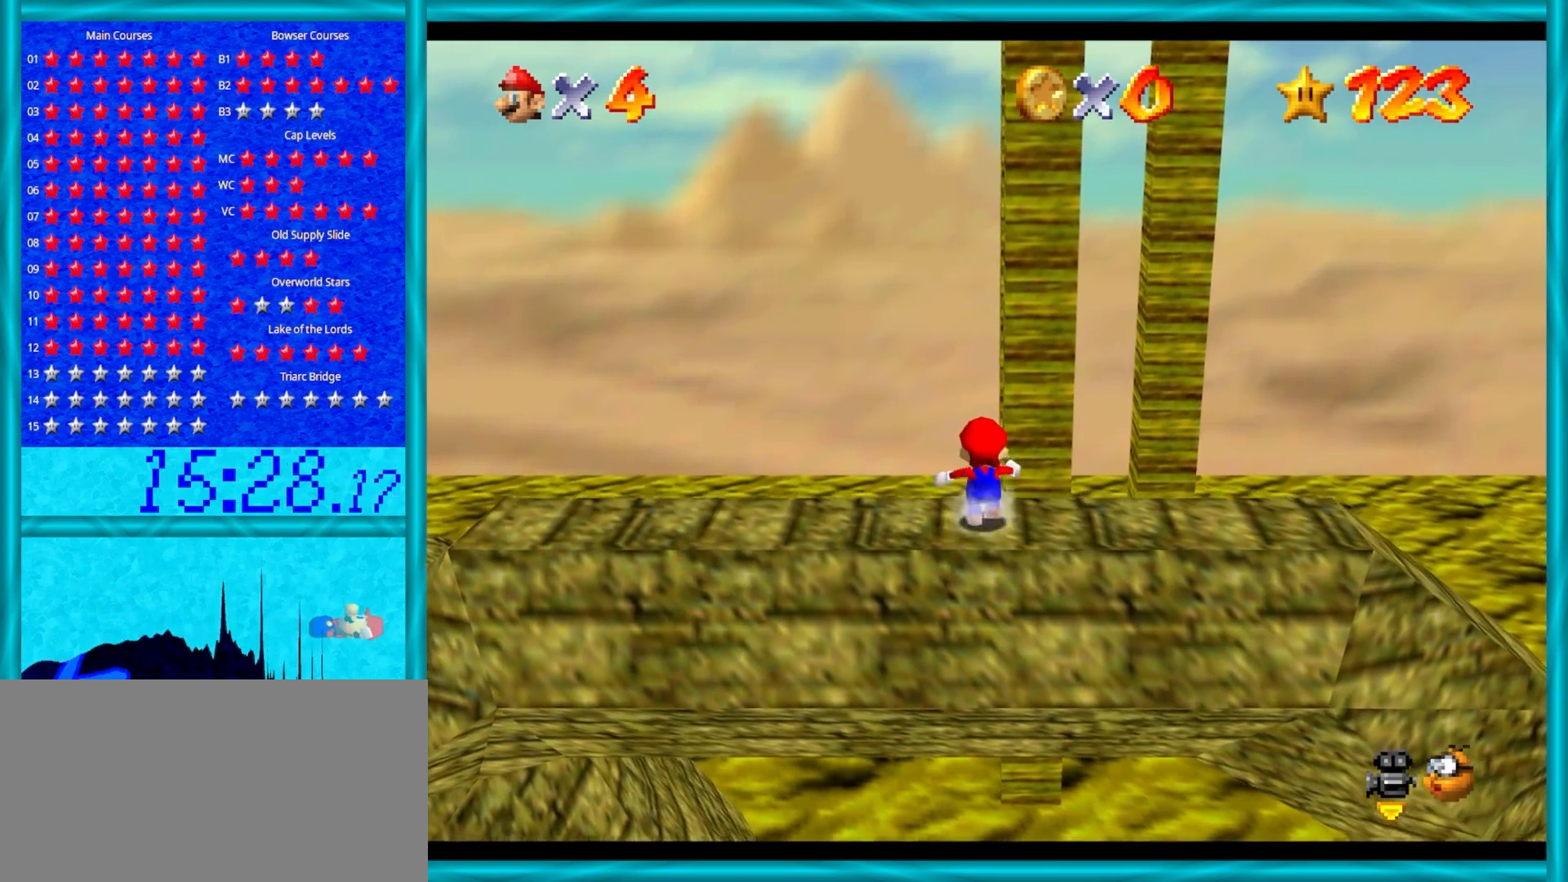
{"buttons": ["Z"], "left_stick": "up", "events": [[183, "Z", "down"], [217, "A", "down"], [417, "A", "up"]]}
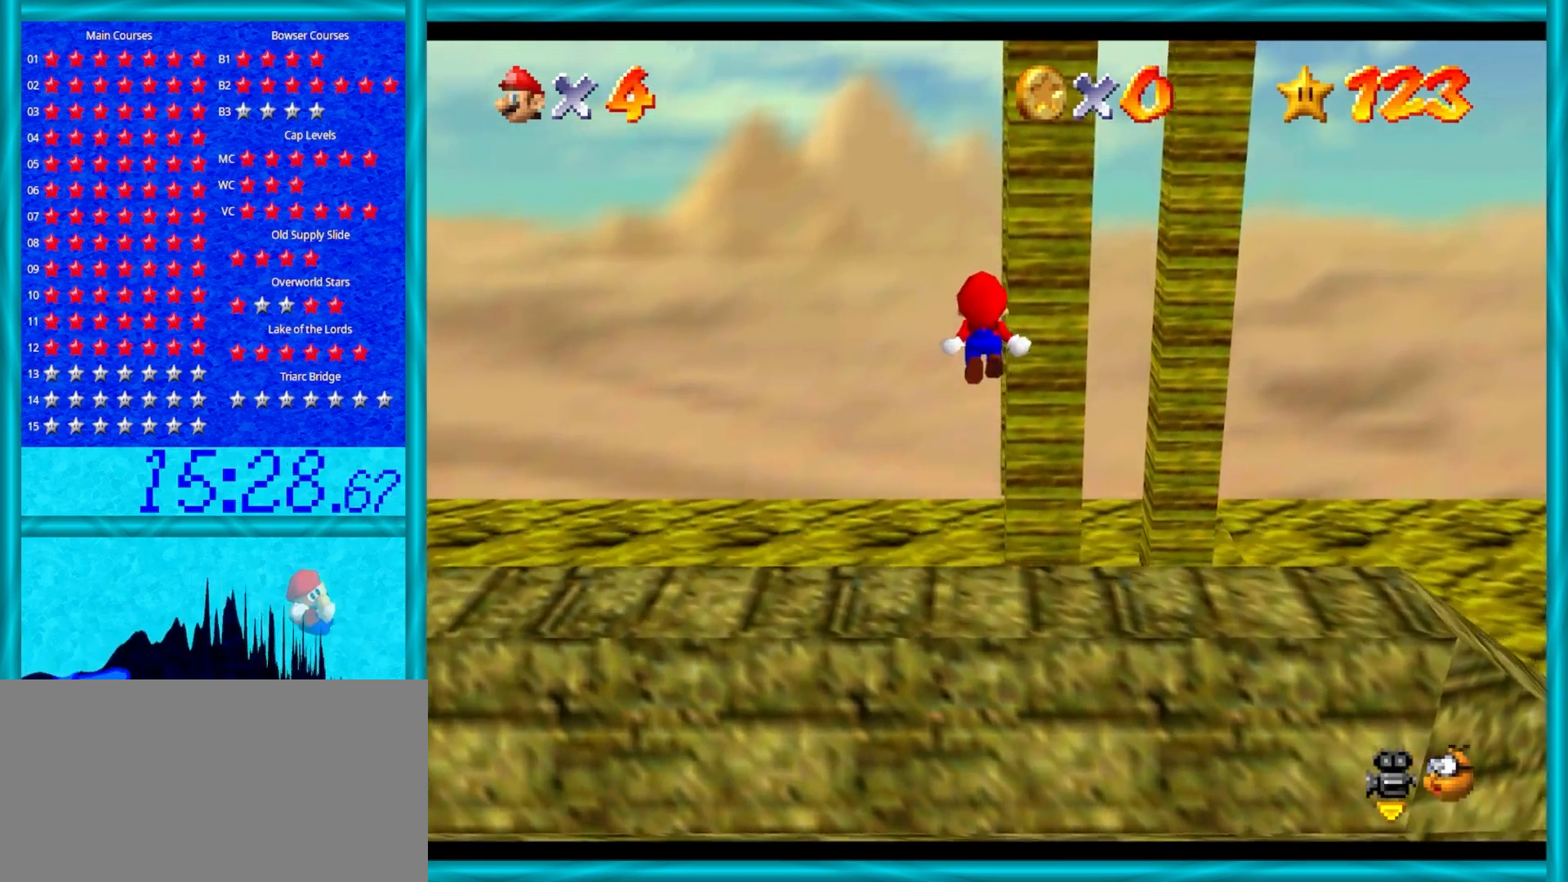
{"buttons": ["C_LEFT"], "left_stick": "up-right", "events": [[167, "Z", "up"], [467, "C_LEFT", "down"], [483, "left_stick", "up-right"]]}
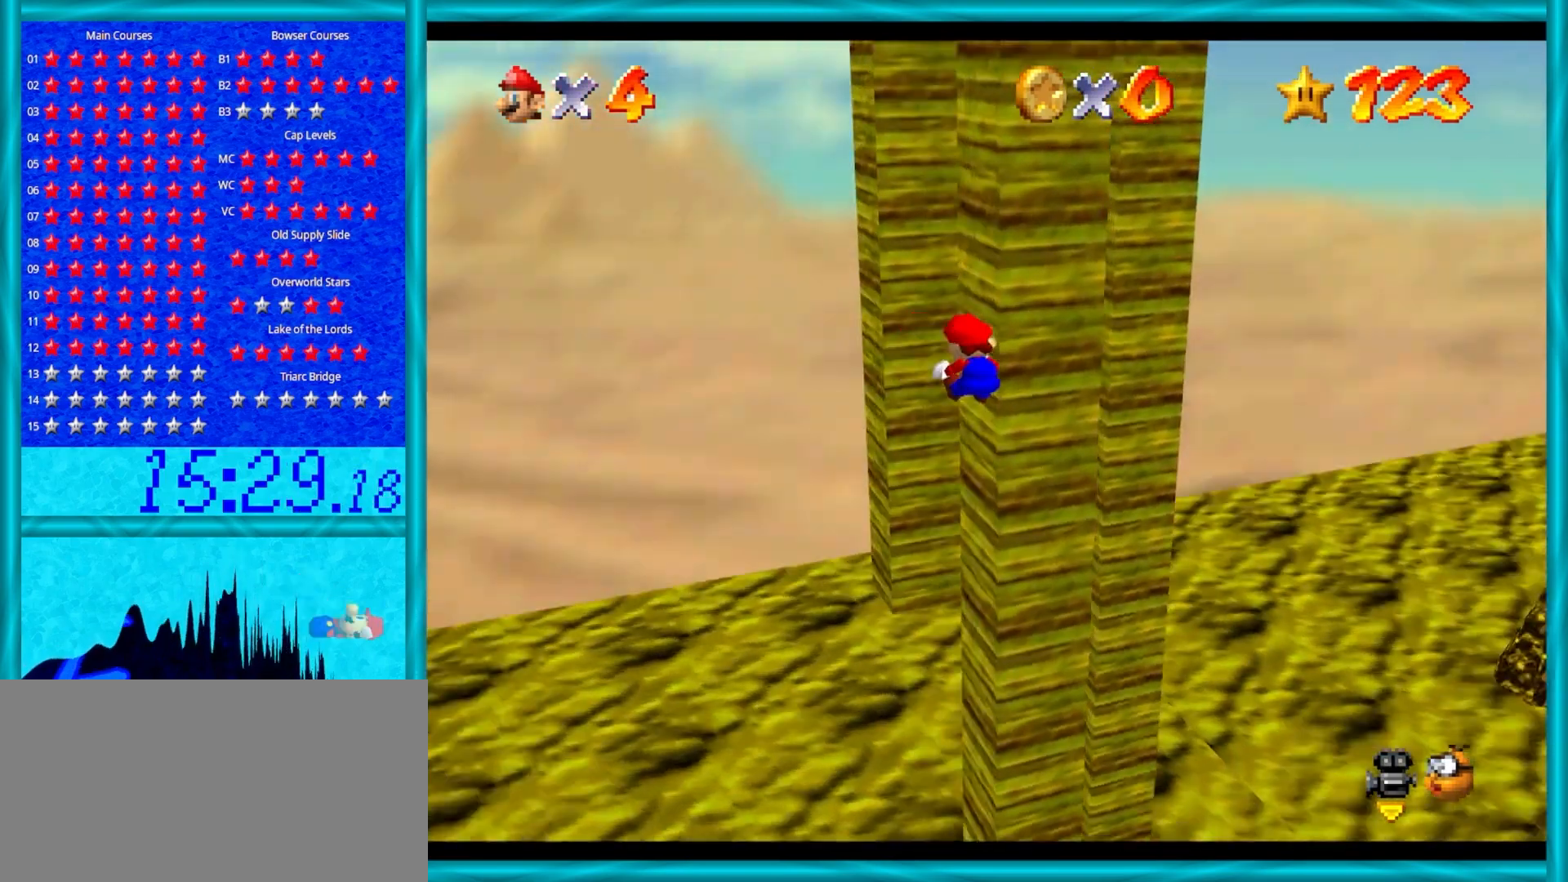
{"buttons": ["A"], "left_stick": "up", "events": [[83, "C_LEFT", "up"], [167, "C_LEFT", "down"], [250, "left_stick", "up"], [350, "C_LEFT", "up"], [483, "A", "down"]]}
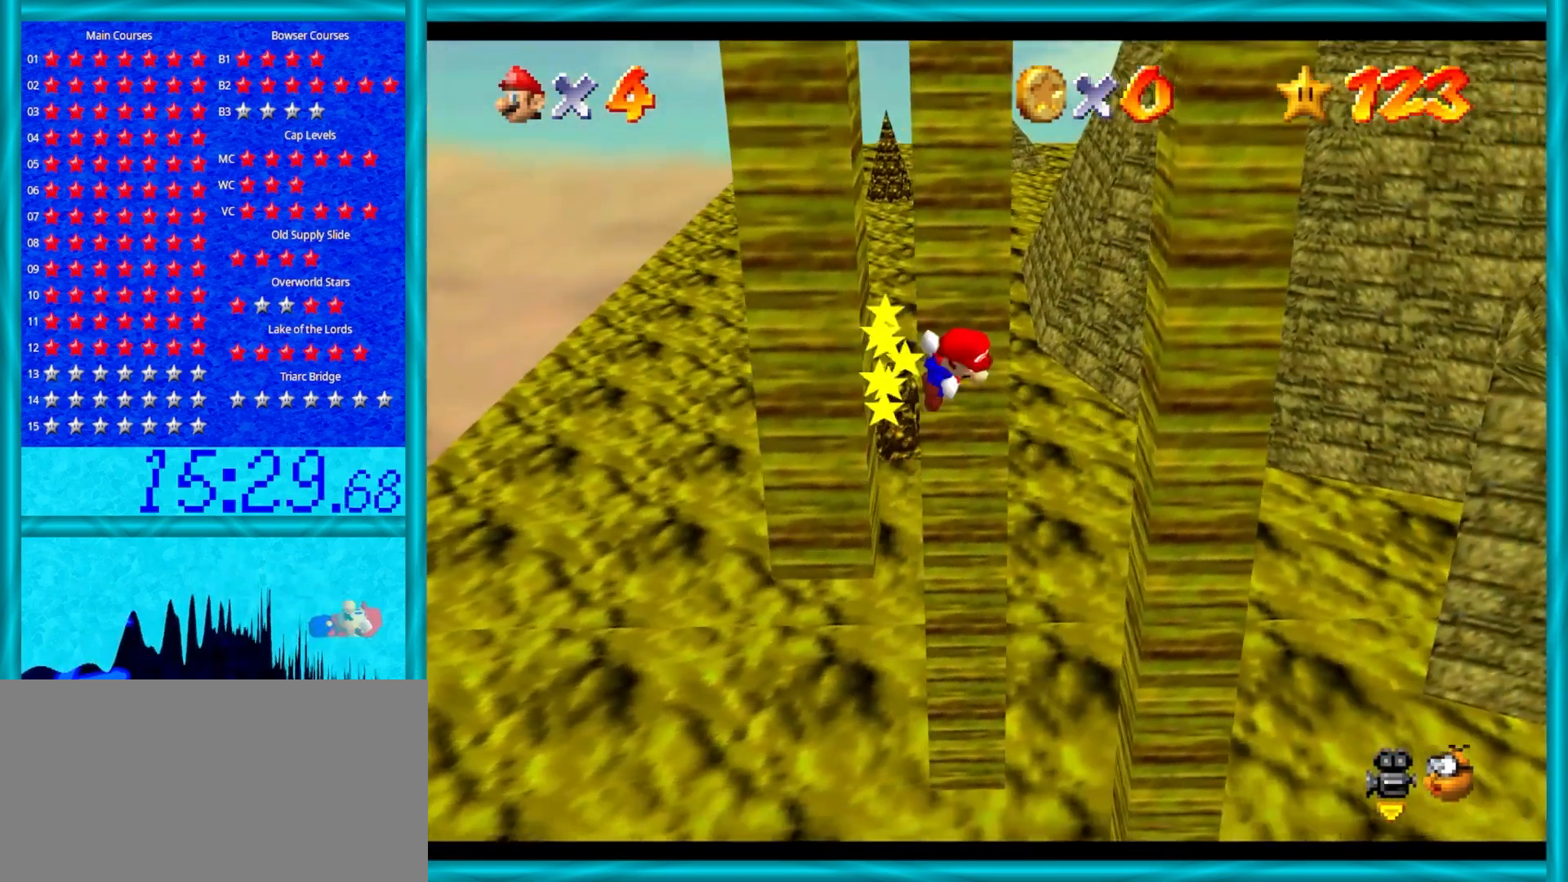
{"buttons": [], "left_stick": "left", "events": [[83, "left_stick", "right"], [183, "A", "up"], [350, "A", "down"], [383, "left_stick", "up-left"], [483, "A", "up"], [483, "left_stick", "left"]]}
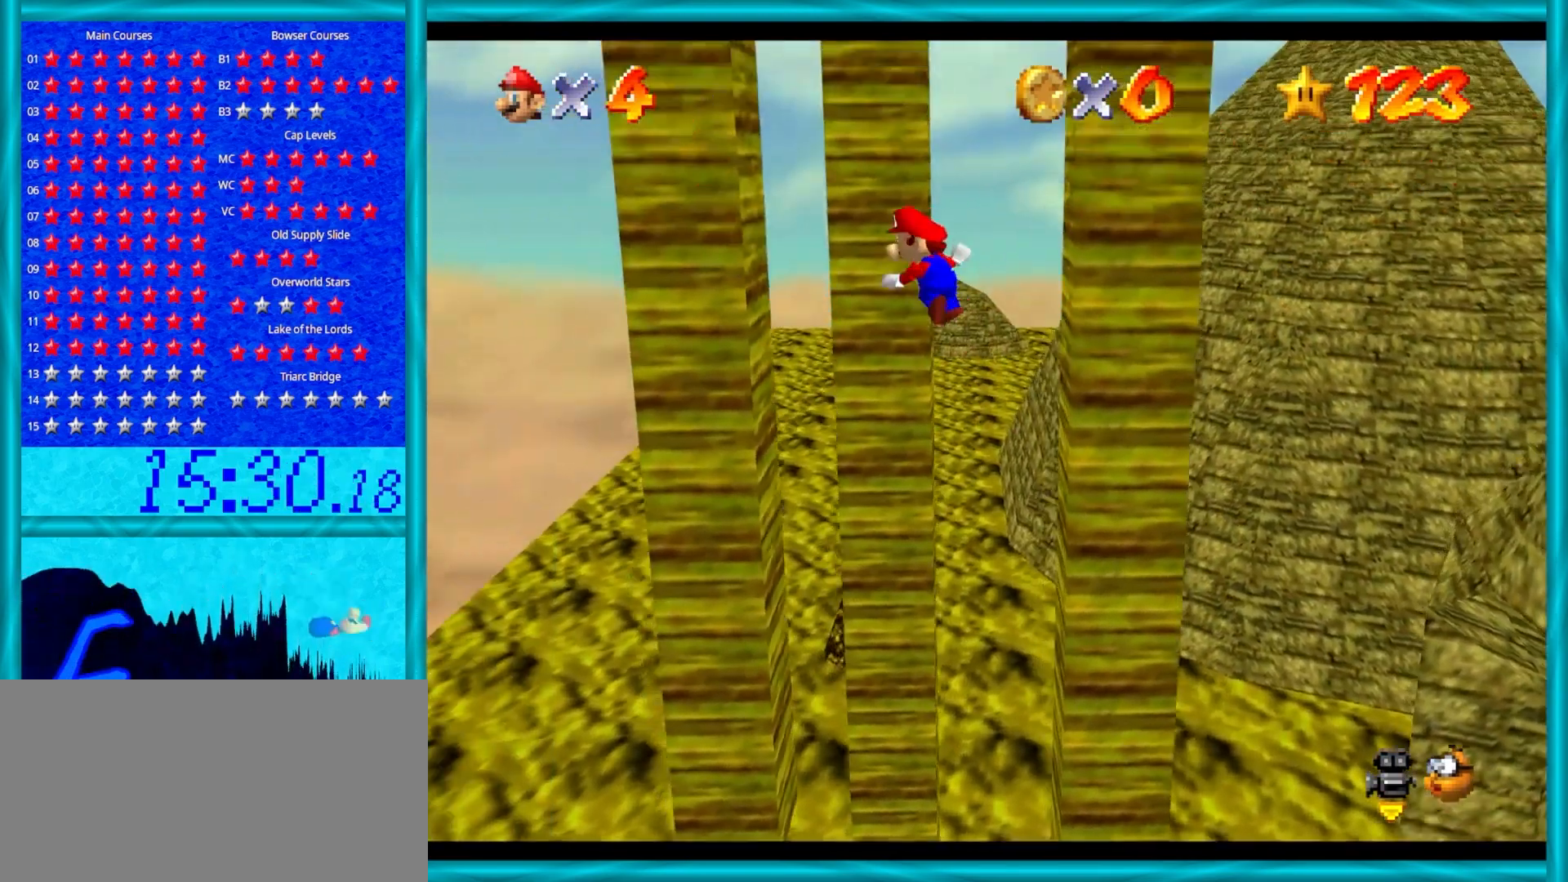
{"buttons": [], "left_stick": "right", "events": [[300, "A", "down"], [367, "left_stick", "right"], [400, "A", "up"]]}
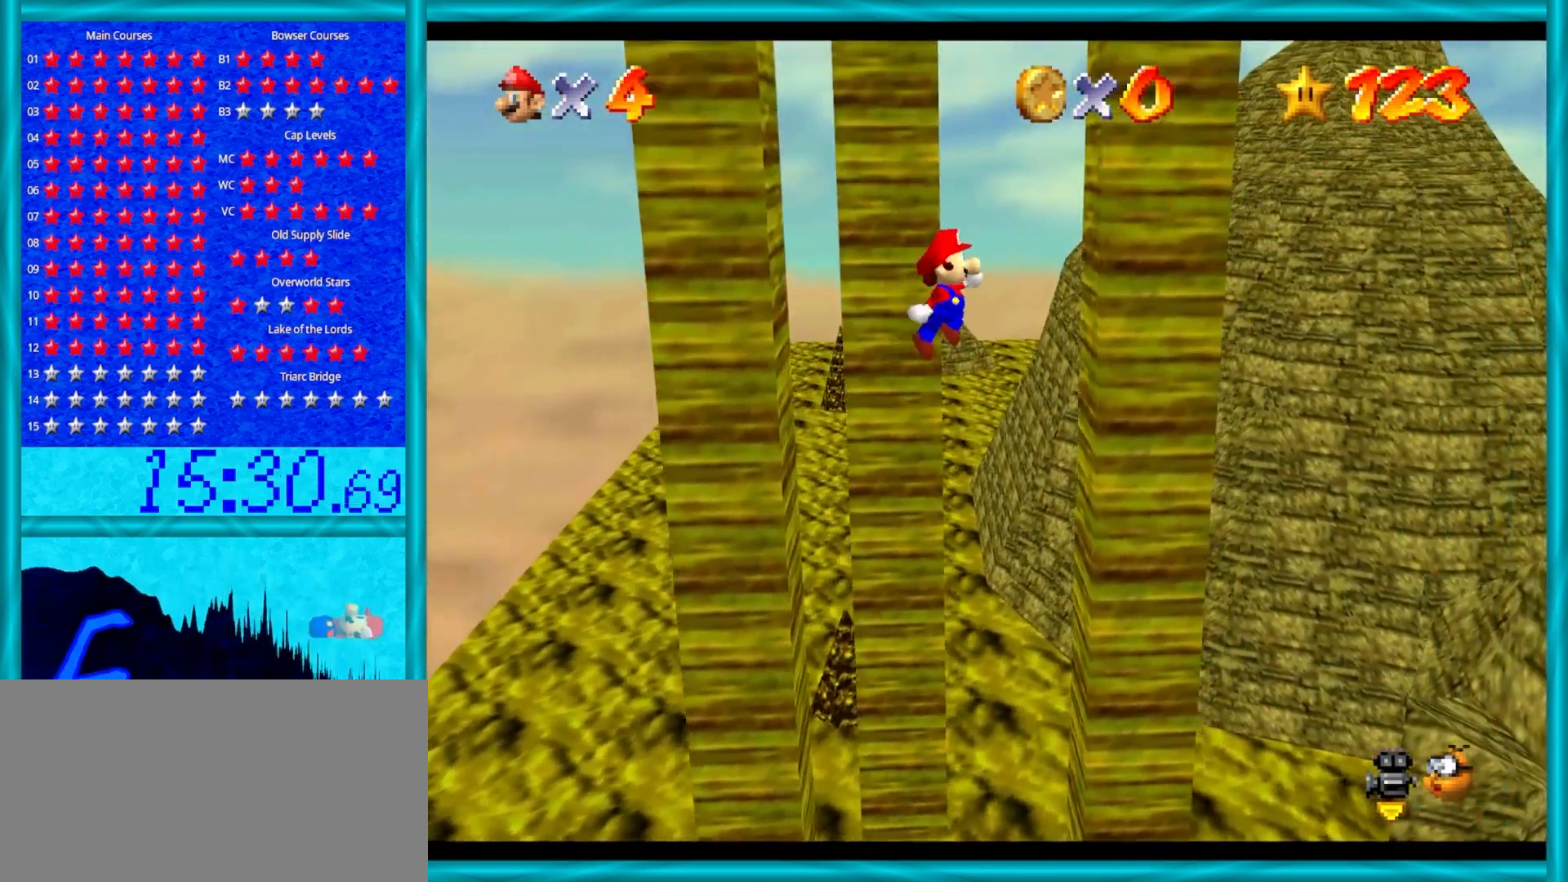
{"buttons": [], "left_stick": "left", "events": [[233, "left_stick", "center"], [283, "A", "down"], [317, "left_stick", "left"], [333, "A", "up"]]}
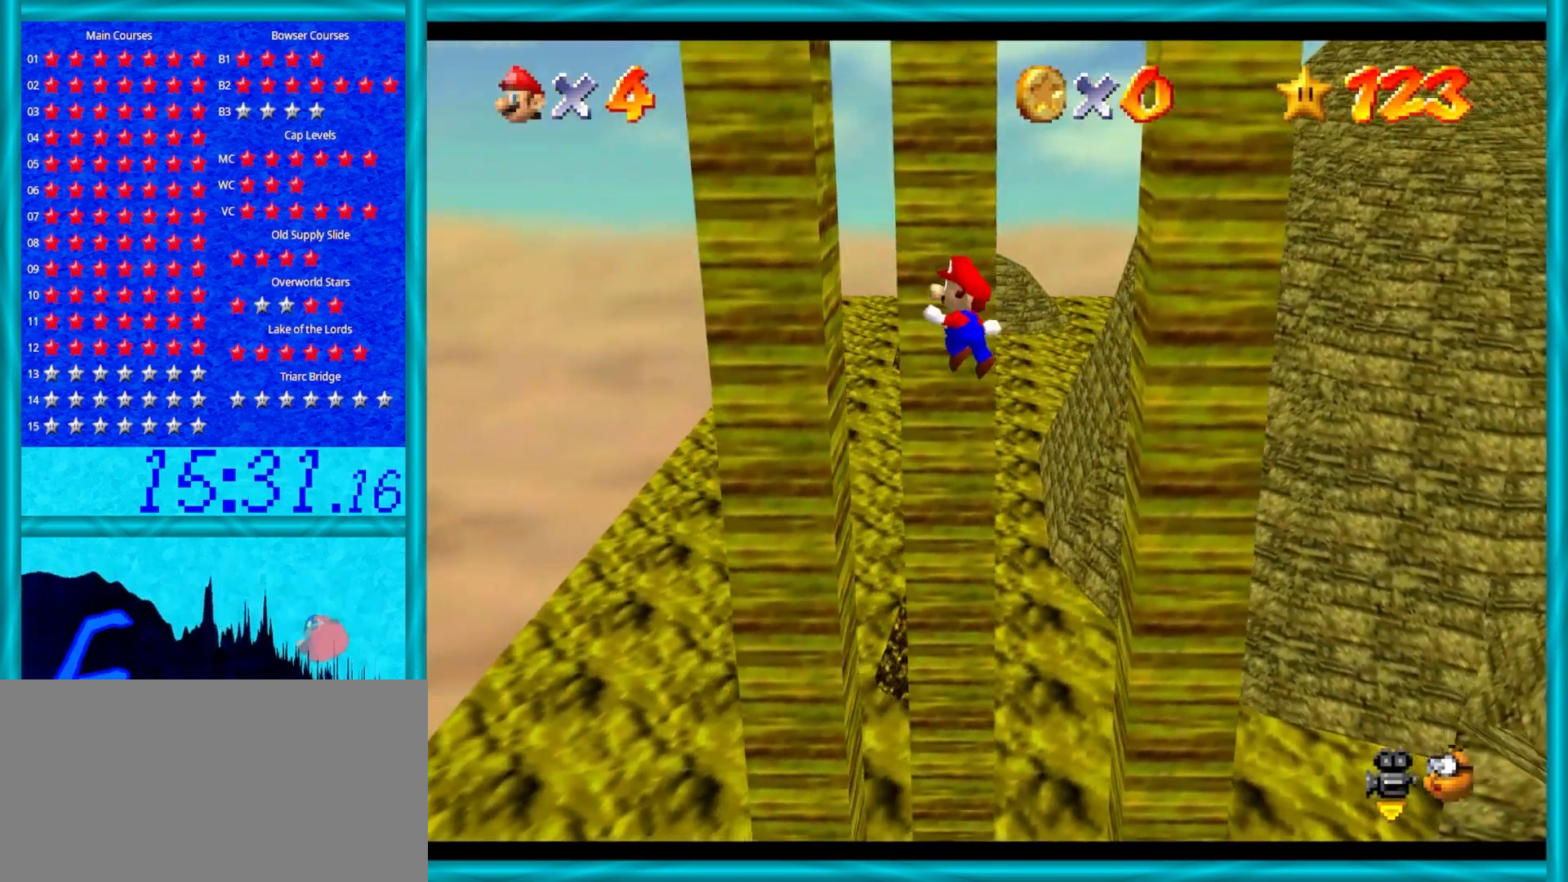
{"buttons": [], "left_stick": "right", "events": [[233, "left_stick", "up-left"], [267, "A", "down"], [367, "A", "up"], [367, "left_stick", "right"]]}
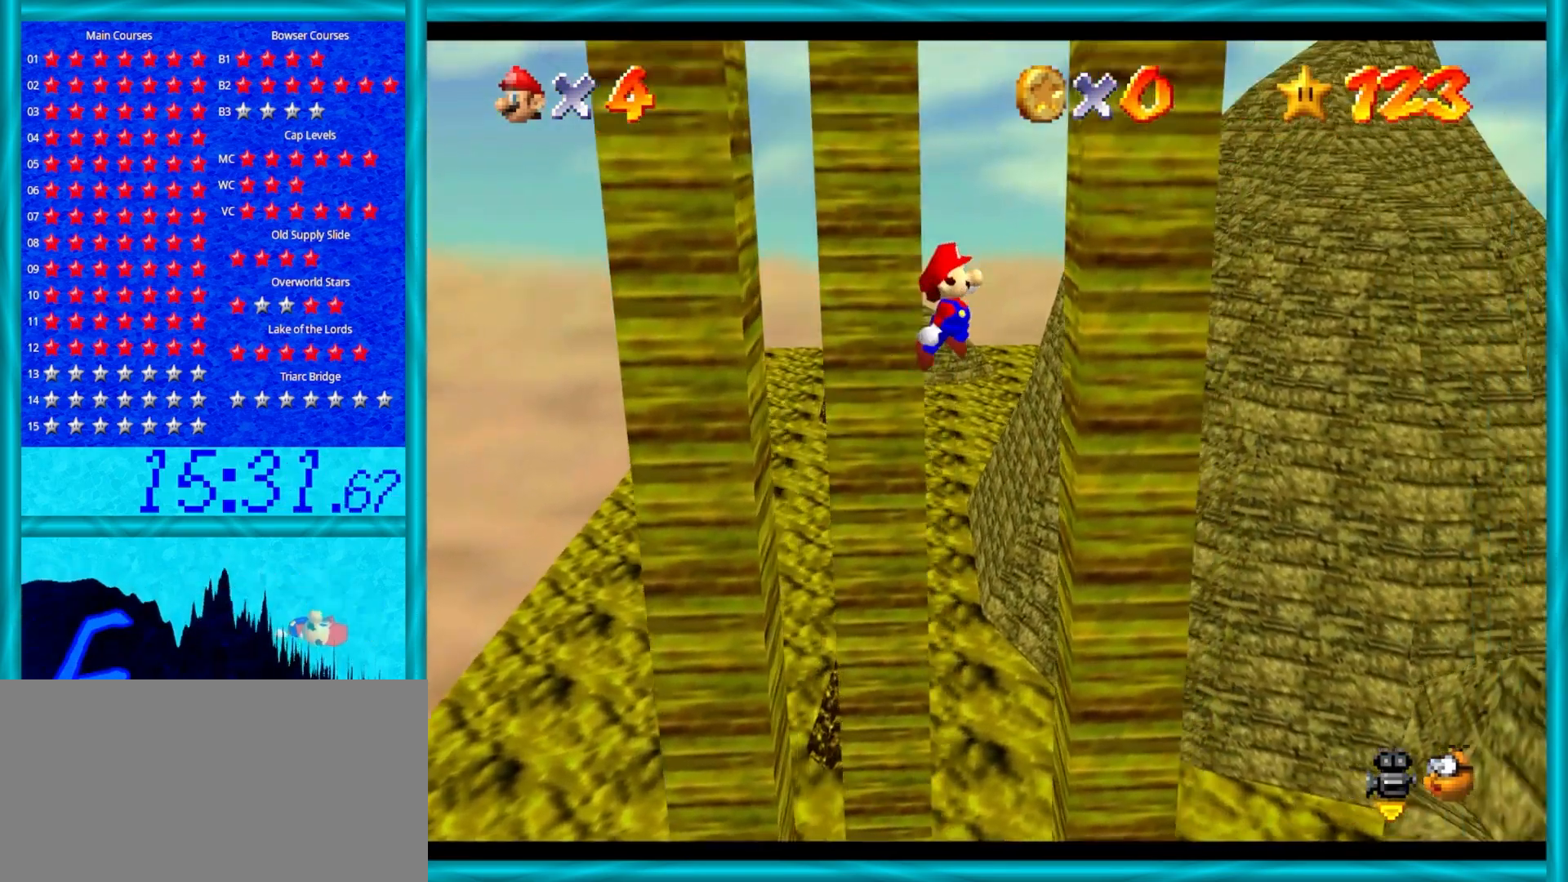
{"buttons": [], "left_stick": "up-left", "events": [[267, "A", "down"], [333, "A", "up"], [367, "left_stick", "up"], [417, "left_stick", "up-left"]]}
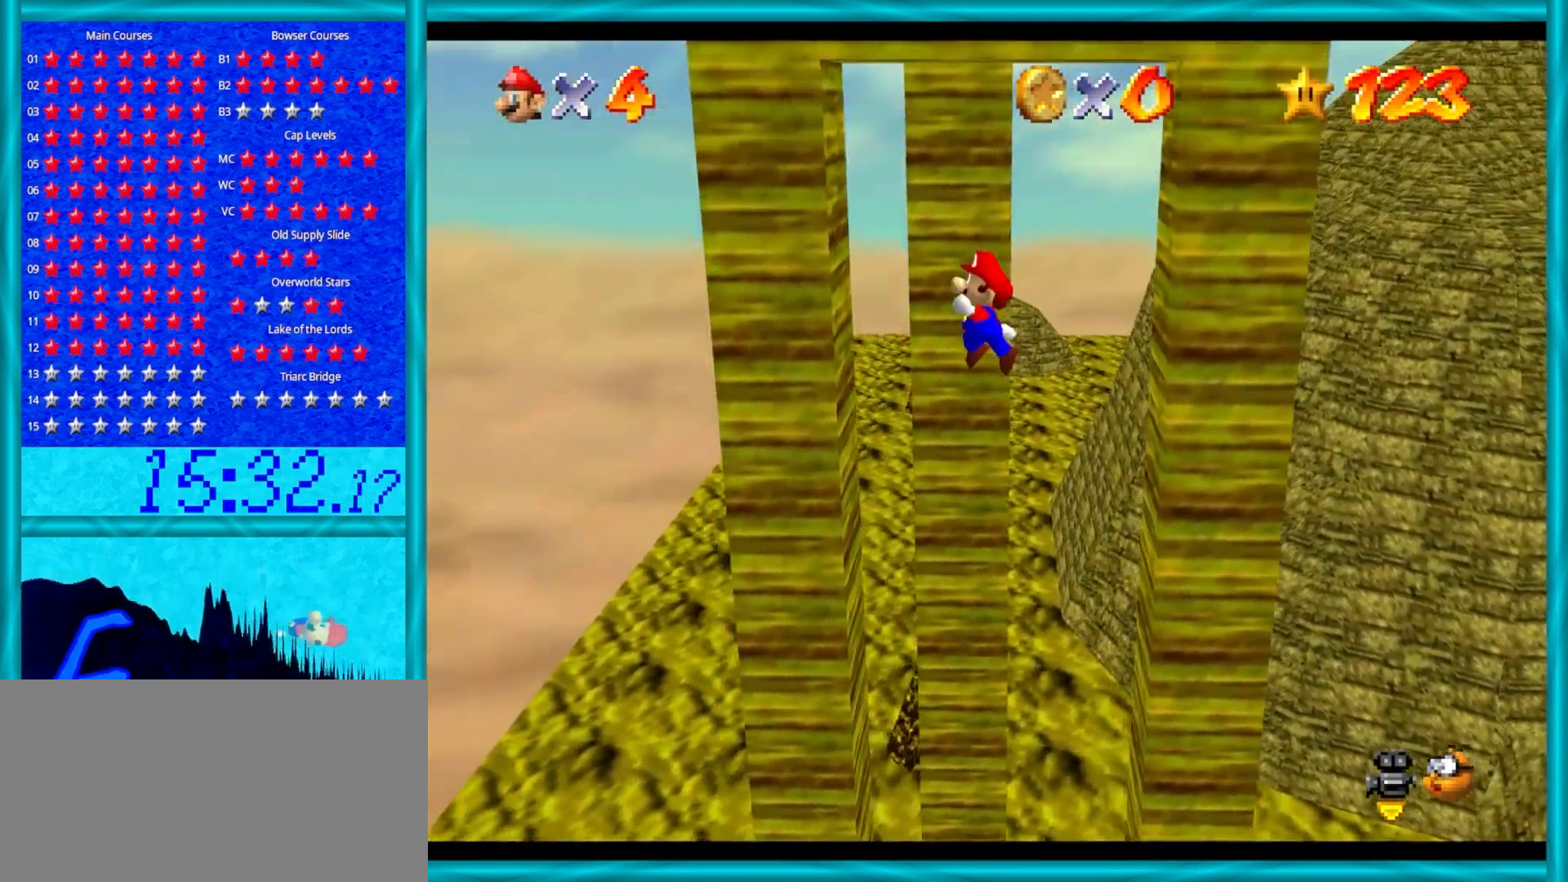
{"buttons": [], "left_stick": "up-right", "events": [[283, "A", "down"], [317, "left_stick", "up-right"], [350, "A", "up"]]}
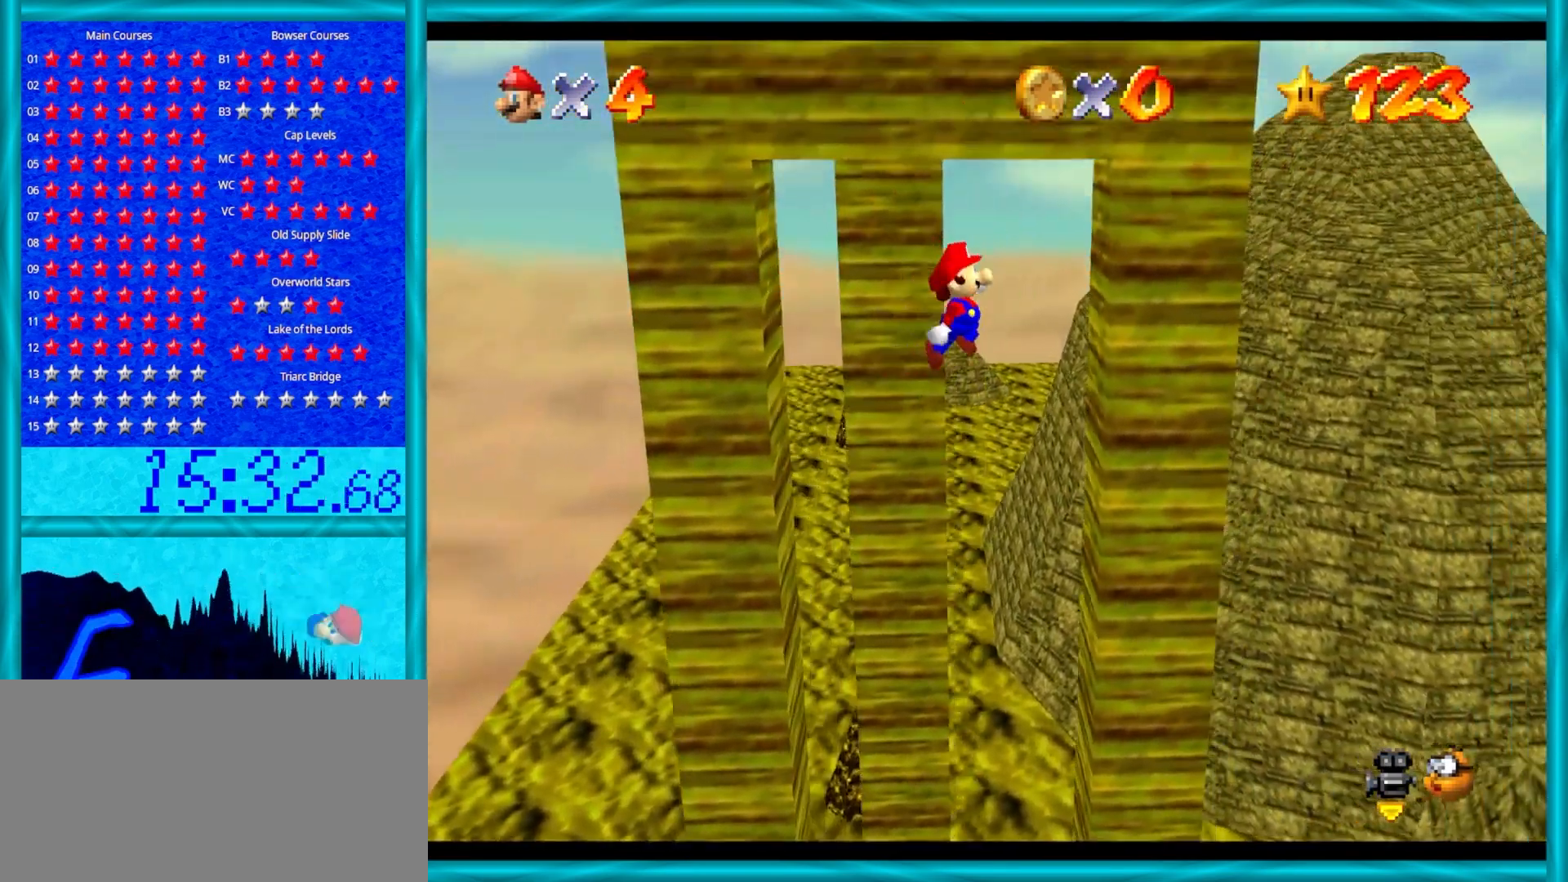
{"buttons": ["A"], "left_stick": "down", "events": [[17, "left_stick", "right"], [167, "left_stick", "down-right"], [283, "A", "down"], [317, "left_stick", "down"]]}
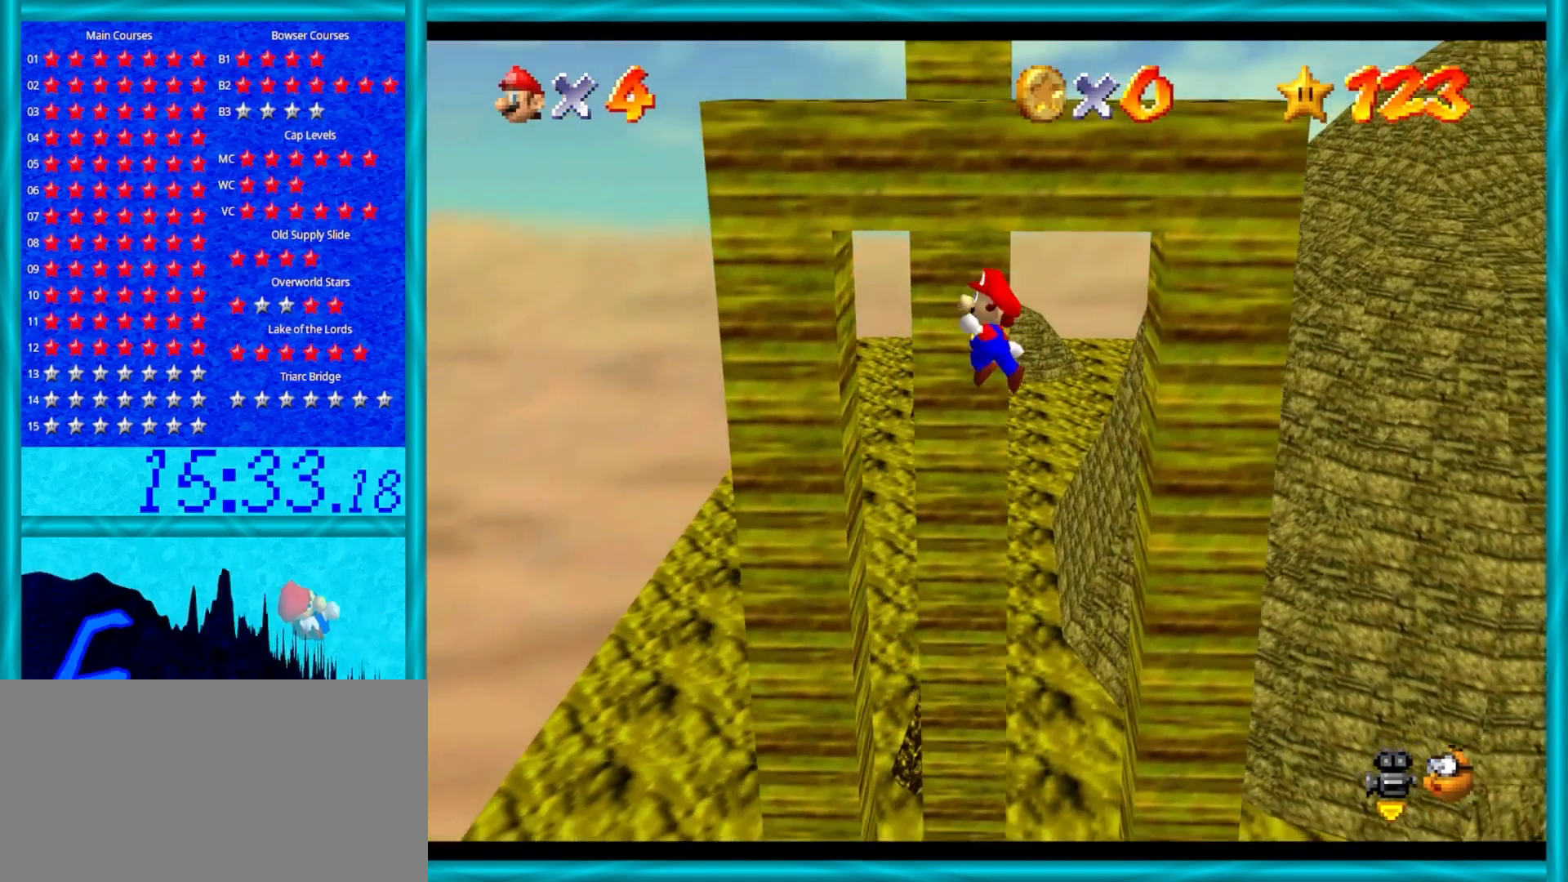
{"buttons": [], "left_stick": "up-right", "events": [[67, "left_stick", "up-left"], [217, "A", "up"], [383, "A", "down"], [417, "A", "up"], [417, "left_stick", "up-right"]]}
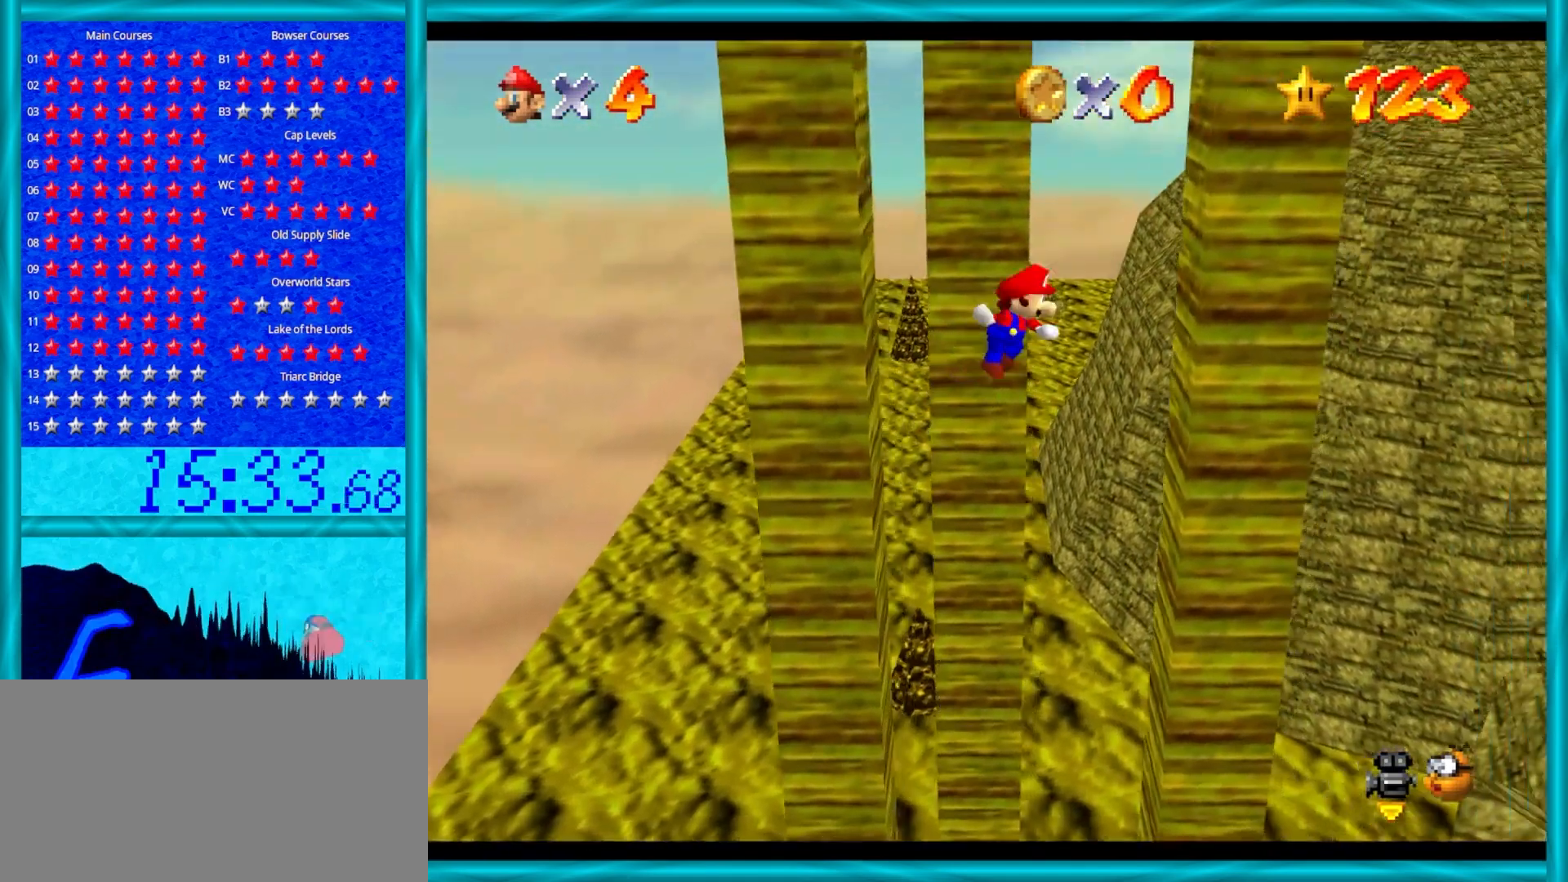
{"buttons": ["A"], "left_stick": "down", "events": [[100, "left_stick", "right"], [367, "A", "down"], [433, "left_stick", "down"]]}
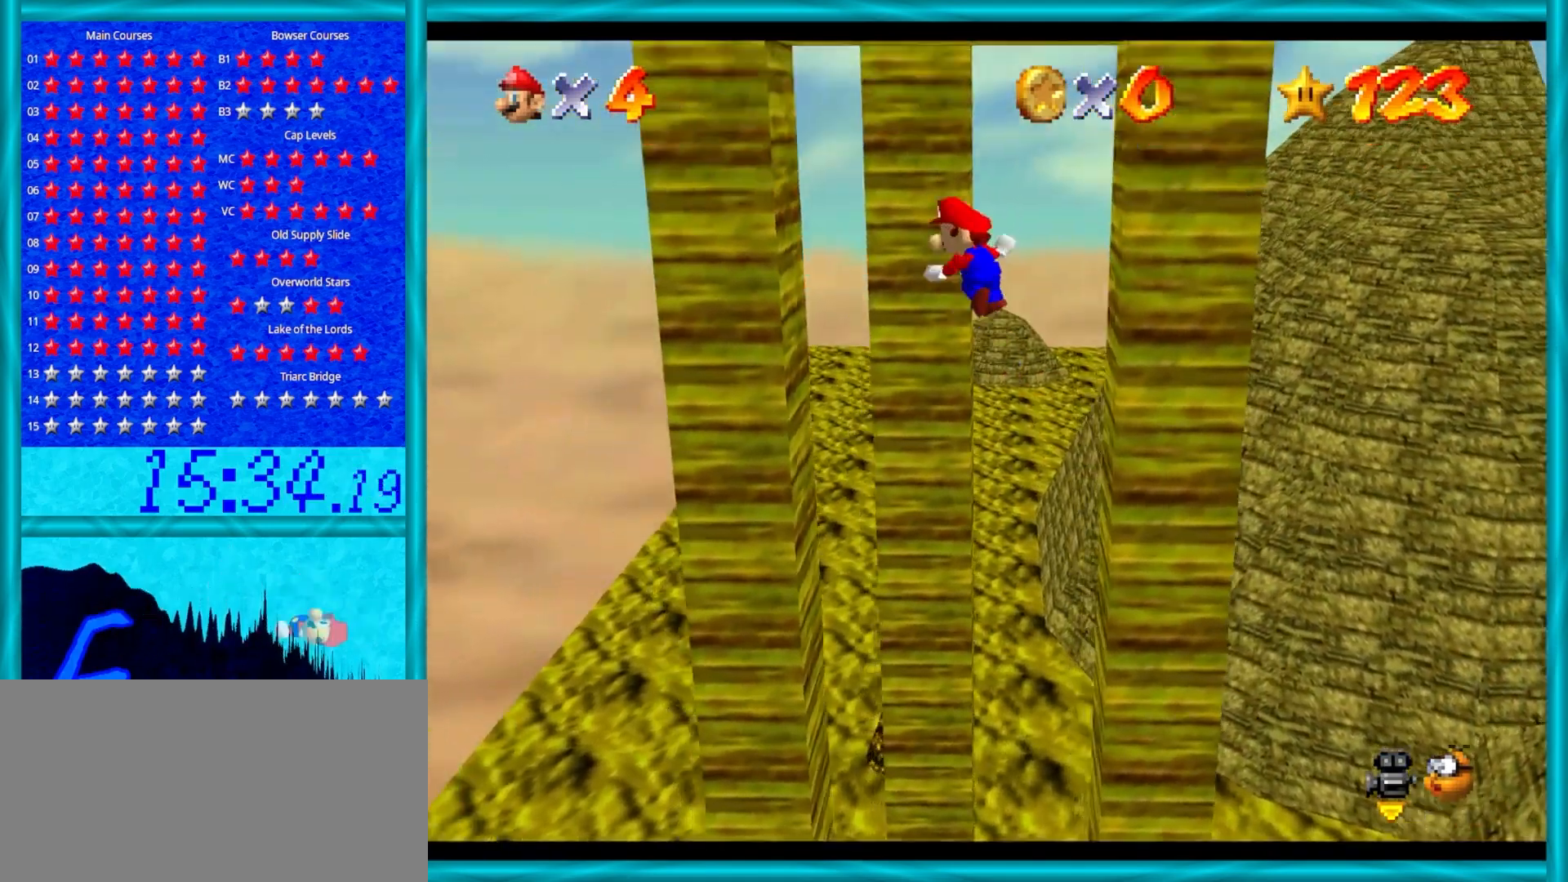
{"buttons": ["A"], "left_stick": "up-left", "events": [[117, "left_stick", "up"], [183, "A", "up"], [183, "left_stick", "up-left"], [433, "A", "down"]]}
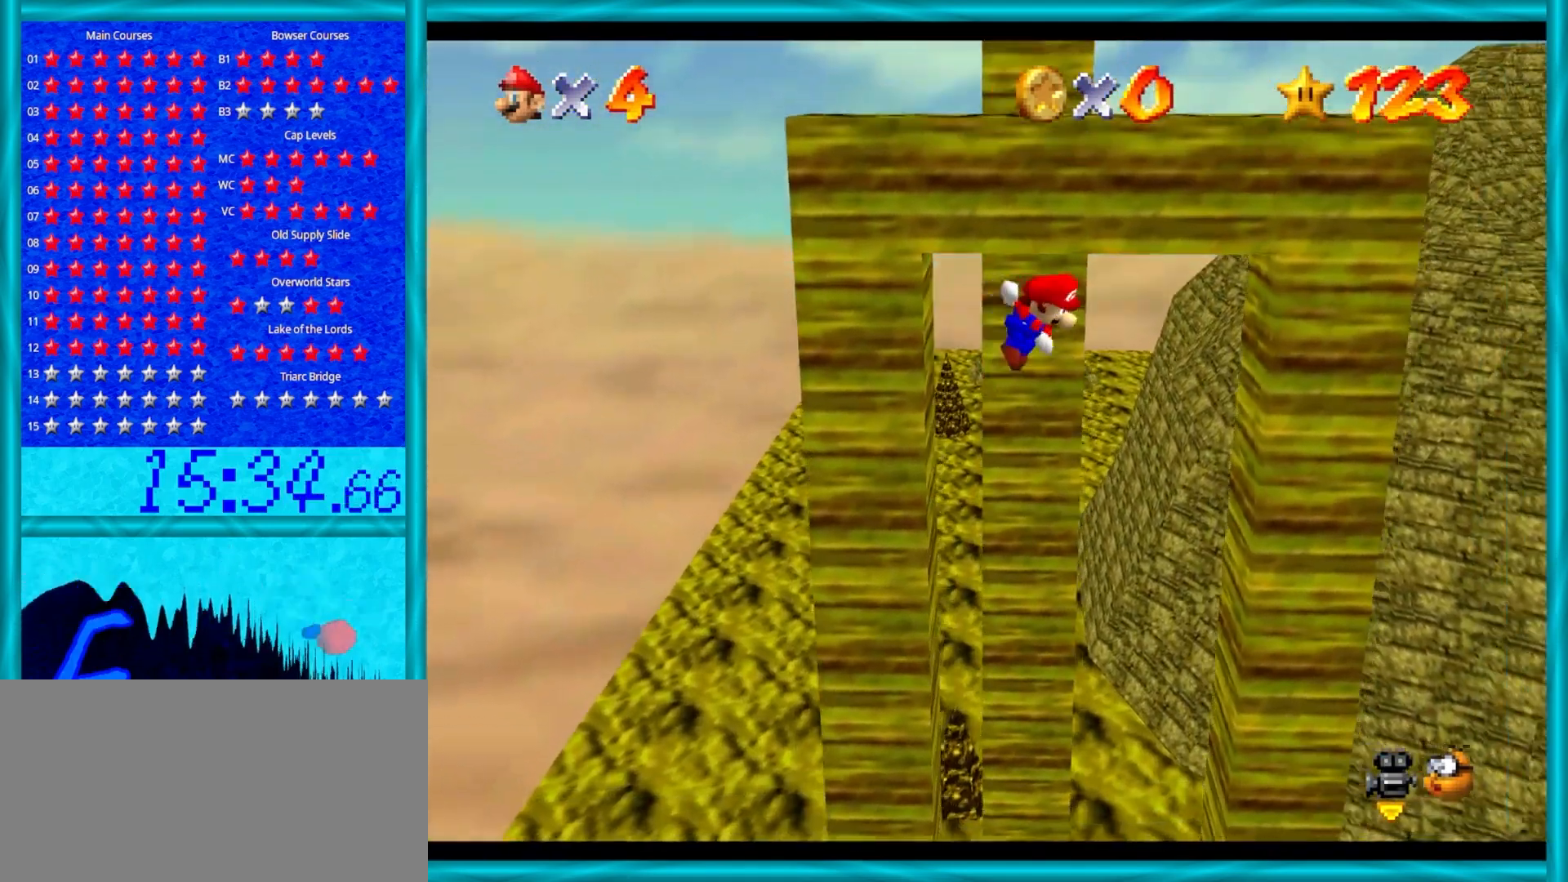
{"buttons": ["A"], "left_stick": "right", "events": [[17, "A", "up"], [67, "left_stick", "up-right"], [117, "left_stick", "right"], [433, "A", "down"]]}
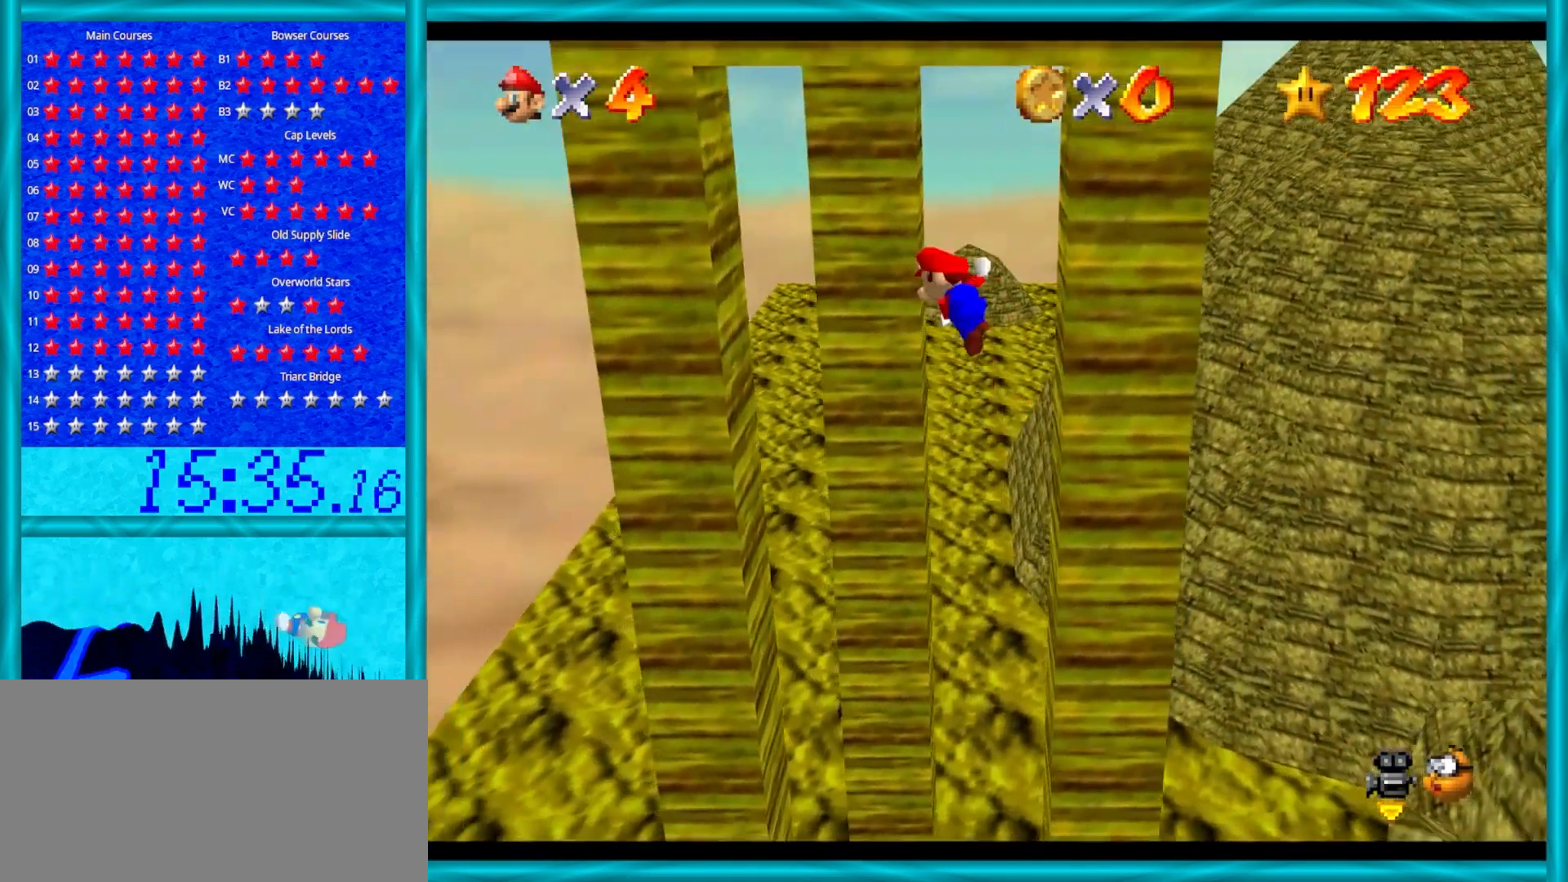
{"buttons": [], "left_stick": "center", "events": [[17, "A", "up"], [17, "left_stick", "center"]]}
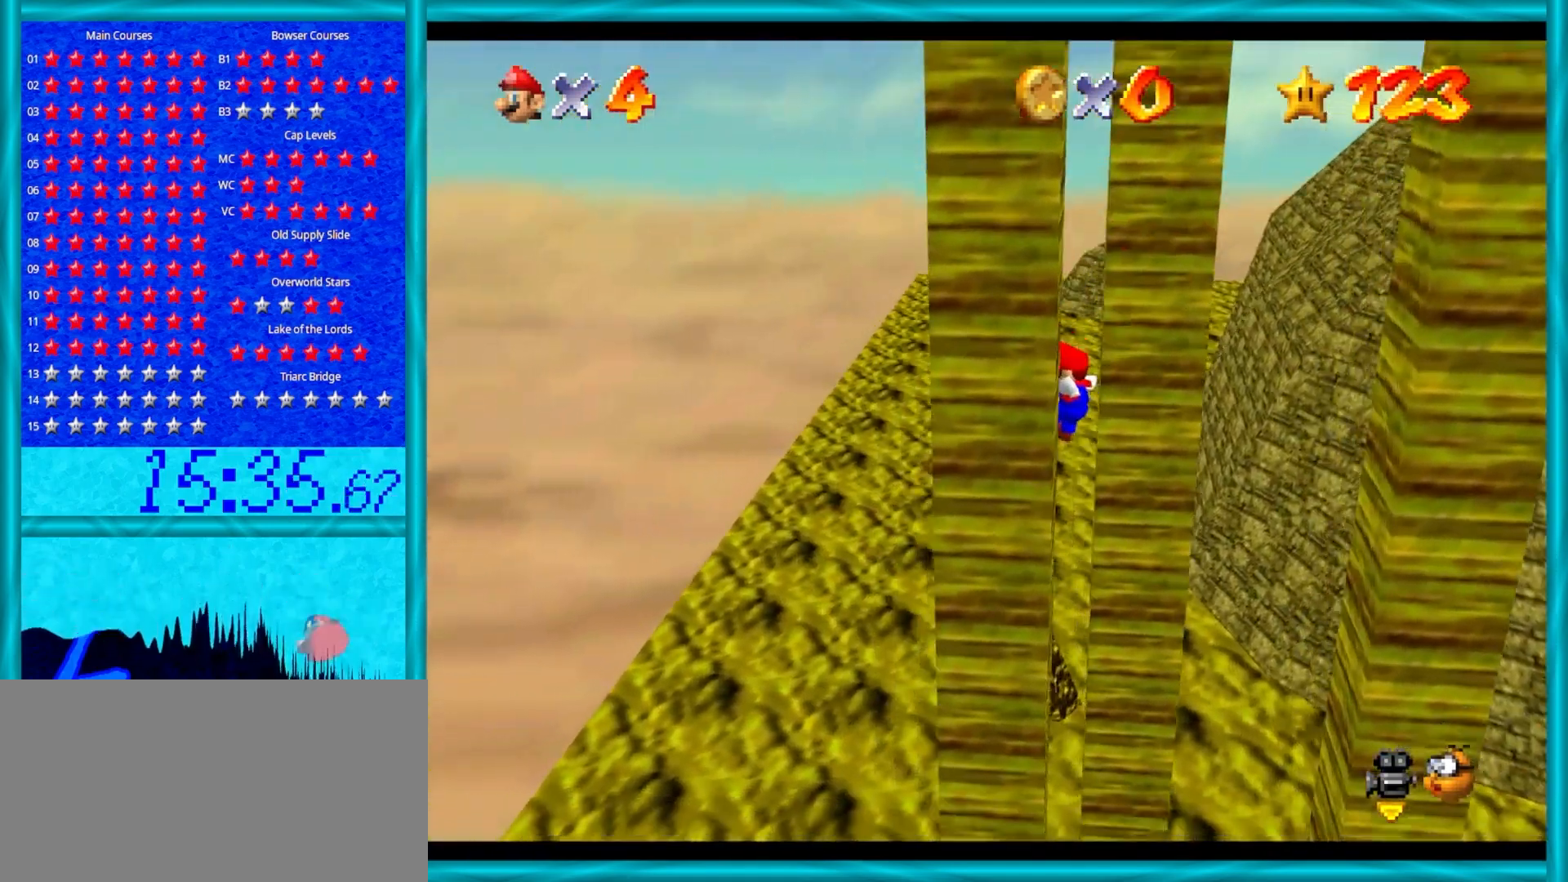
{"buttons": [], "left_stick": "center", "events": [[17, "A", "down"], [83, "A", "up"], [250, "left_stick", "down-right"], [500, "left_stick", "center"]]}
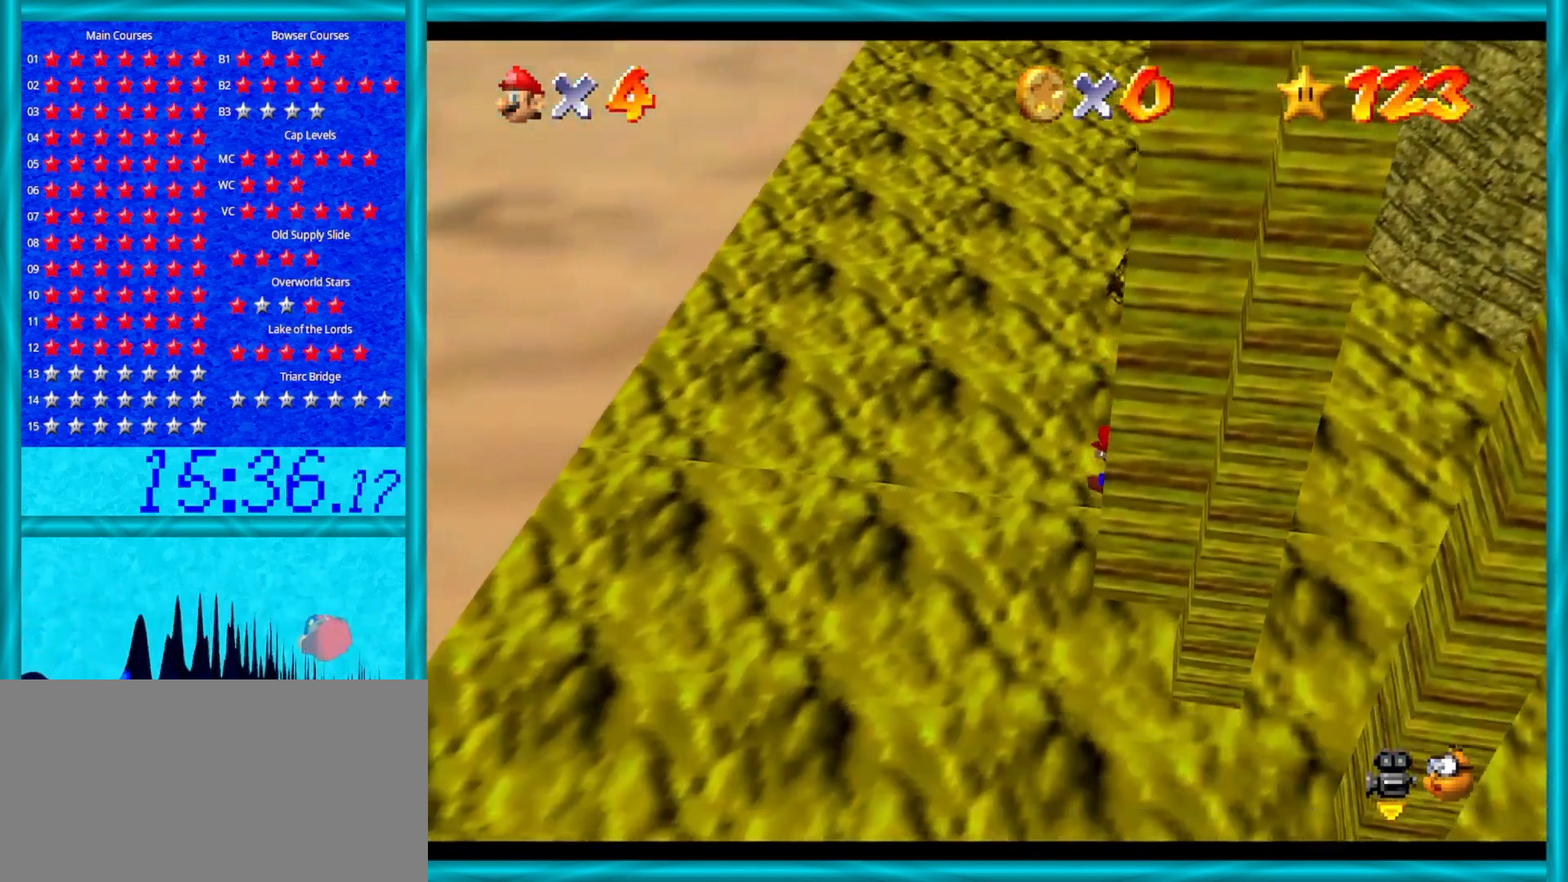
{"buttons": [], "left_stick": "center", "events": []}
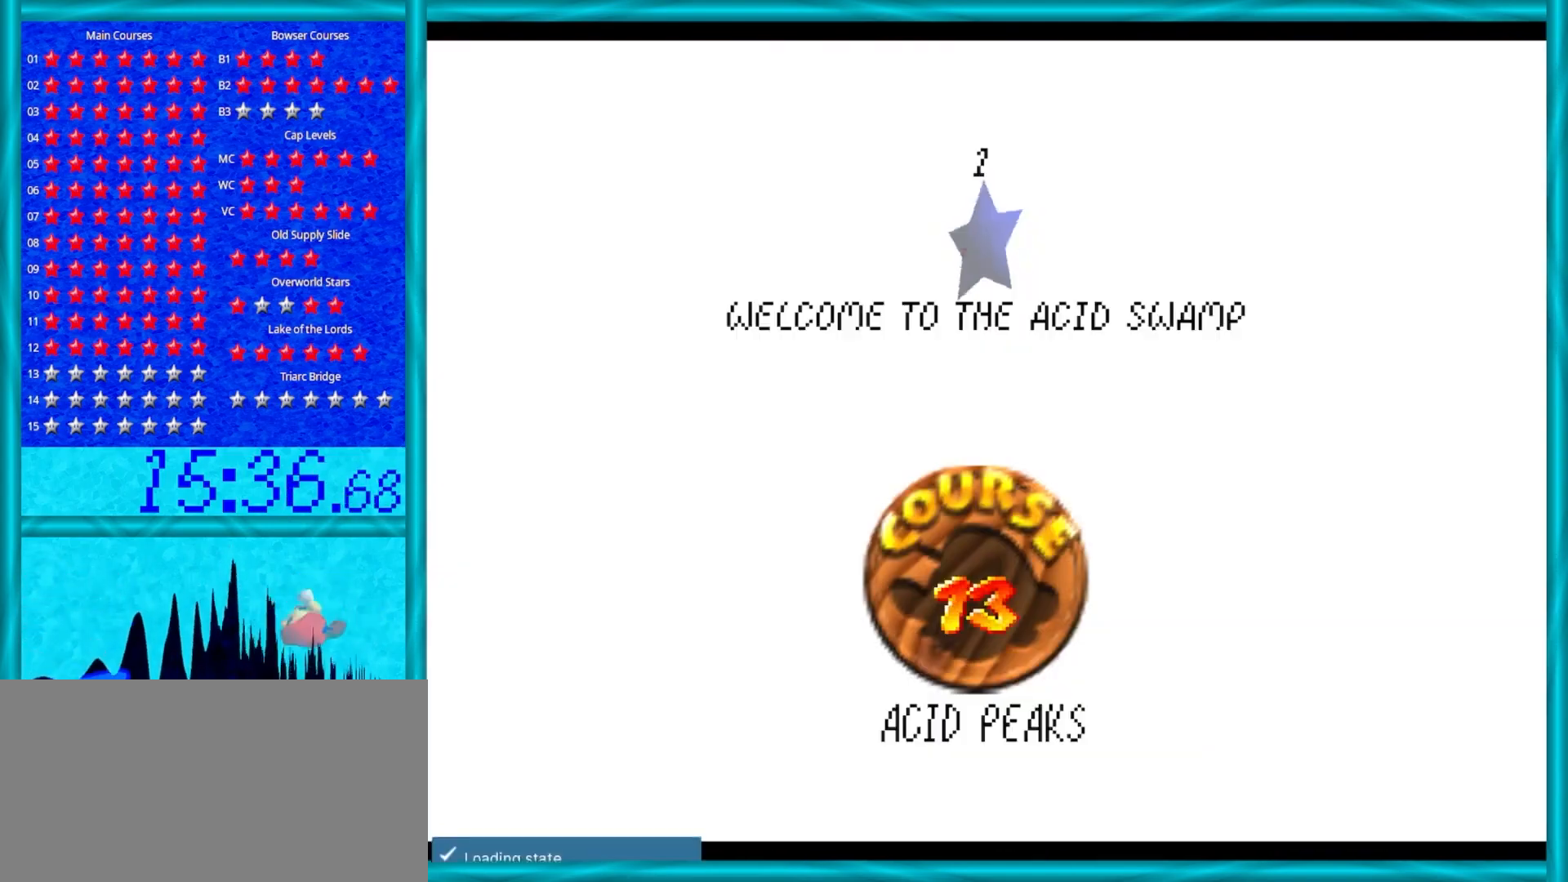
{"buttons": [], "left_stick": "center", "events": []}
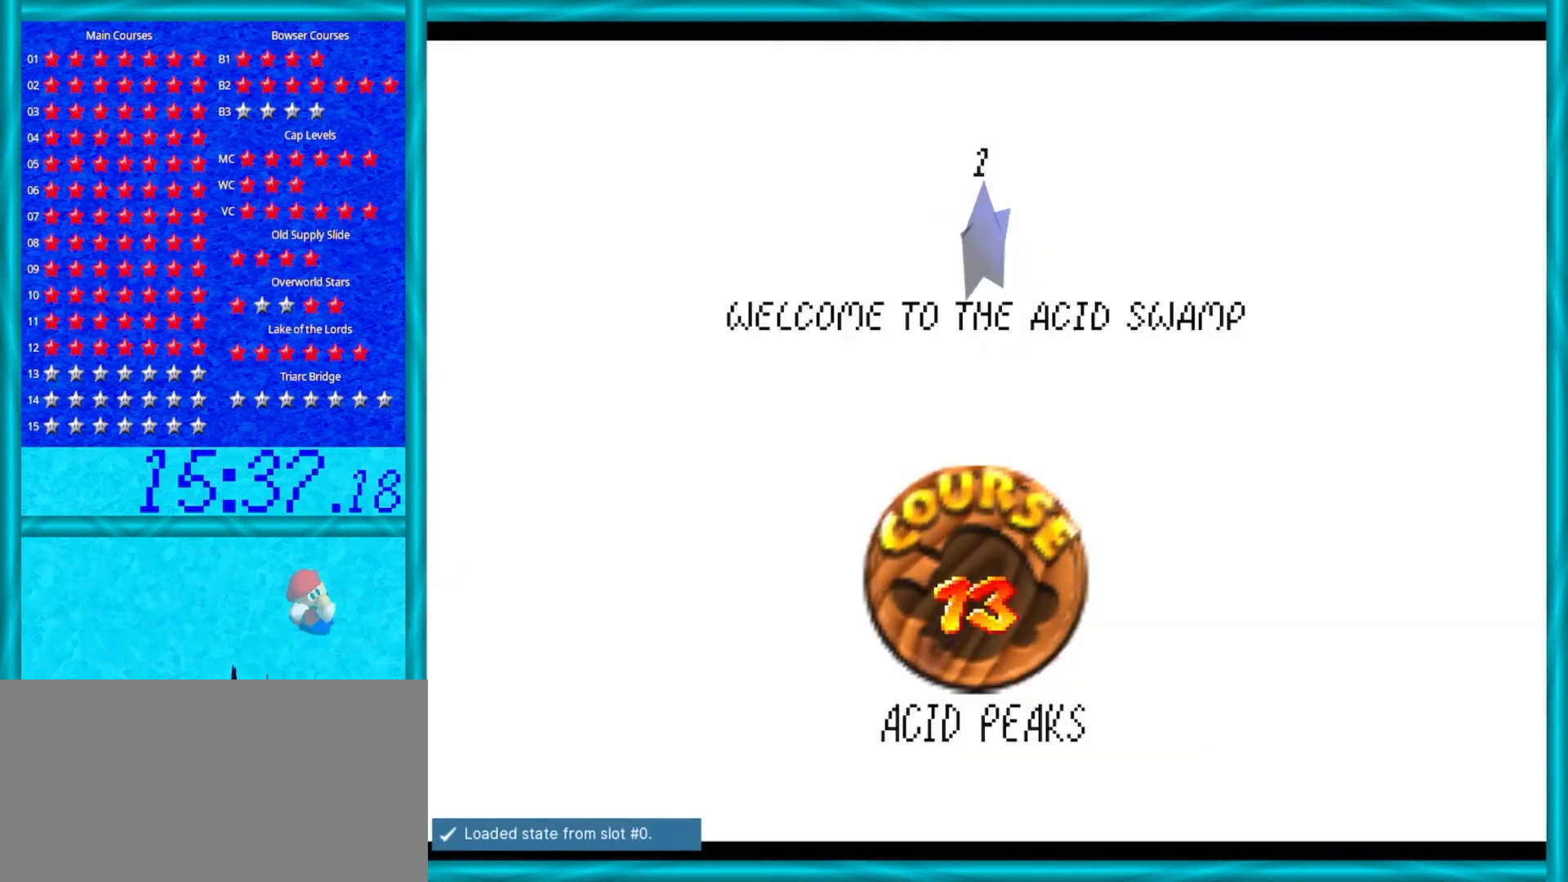
{"buttons": [], "left_stick": "center", "events": []}
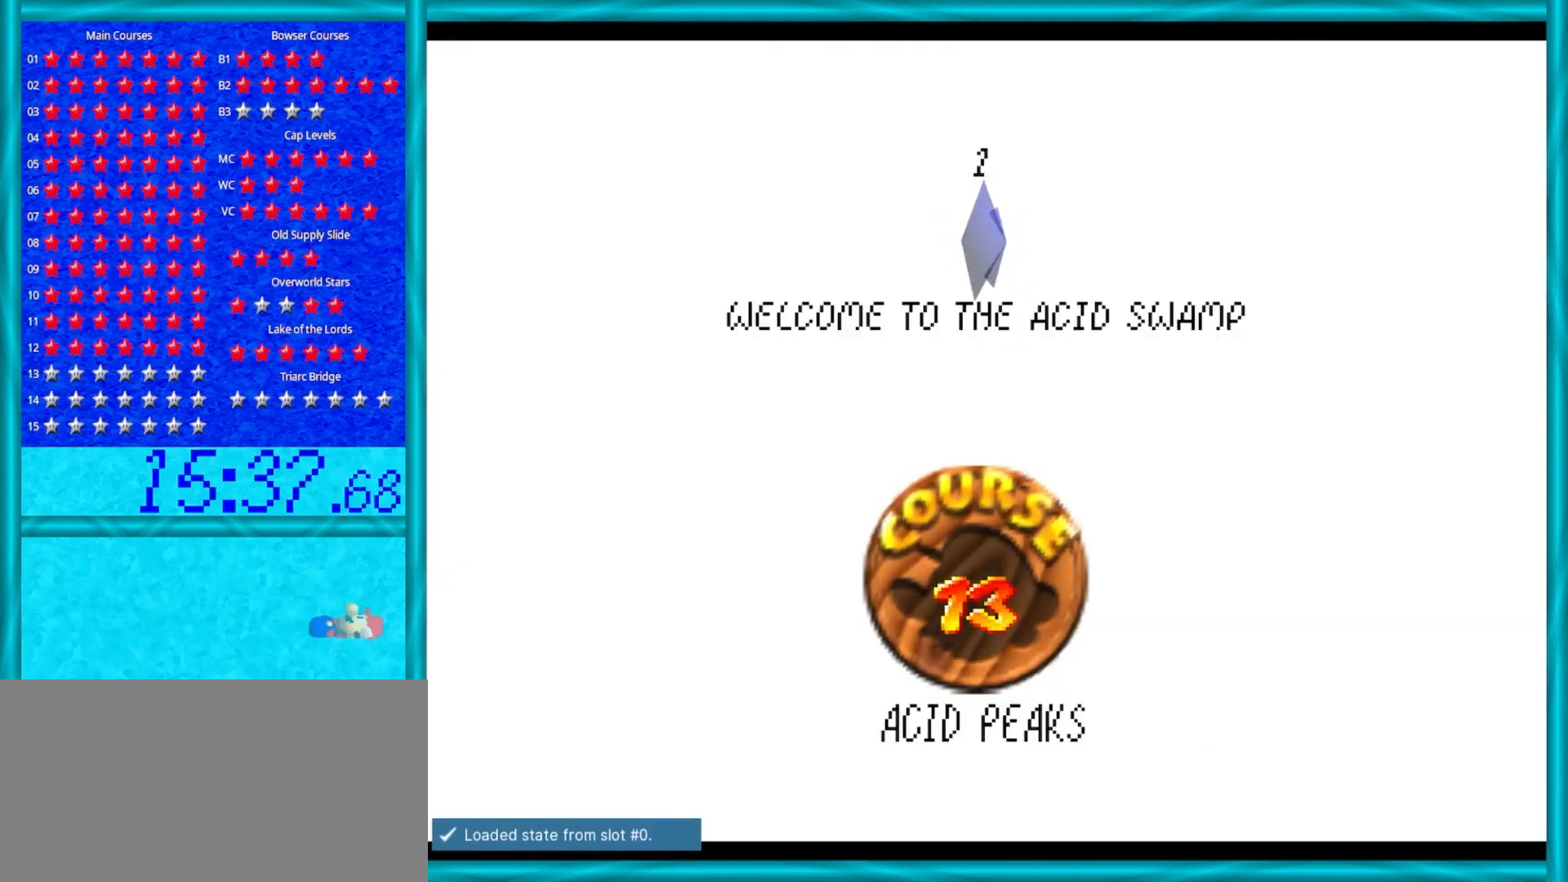
{"buttons": [], "left_stick": "center", "events": []}
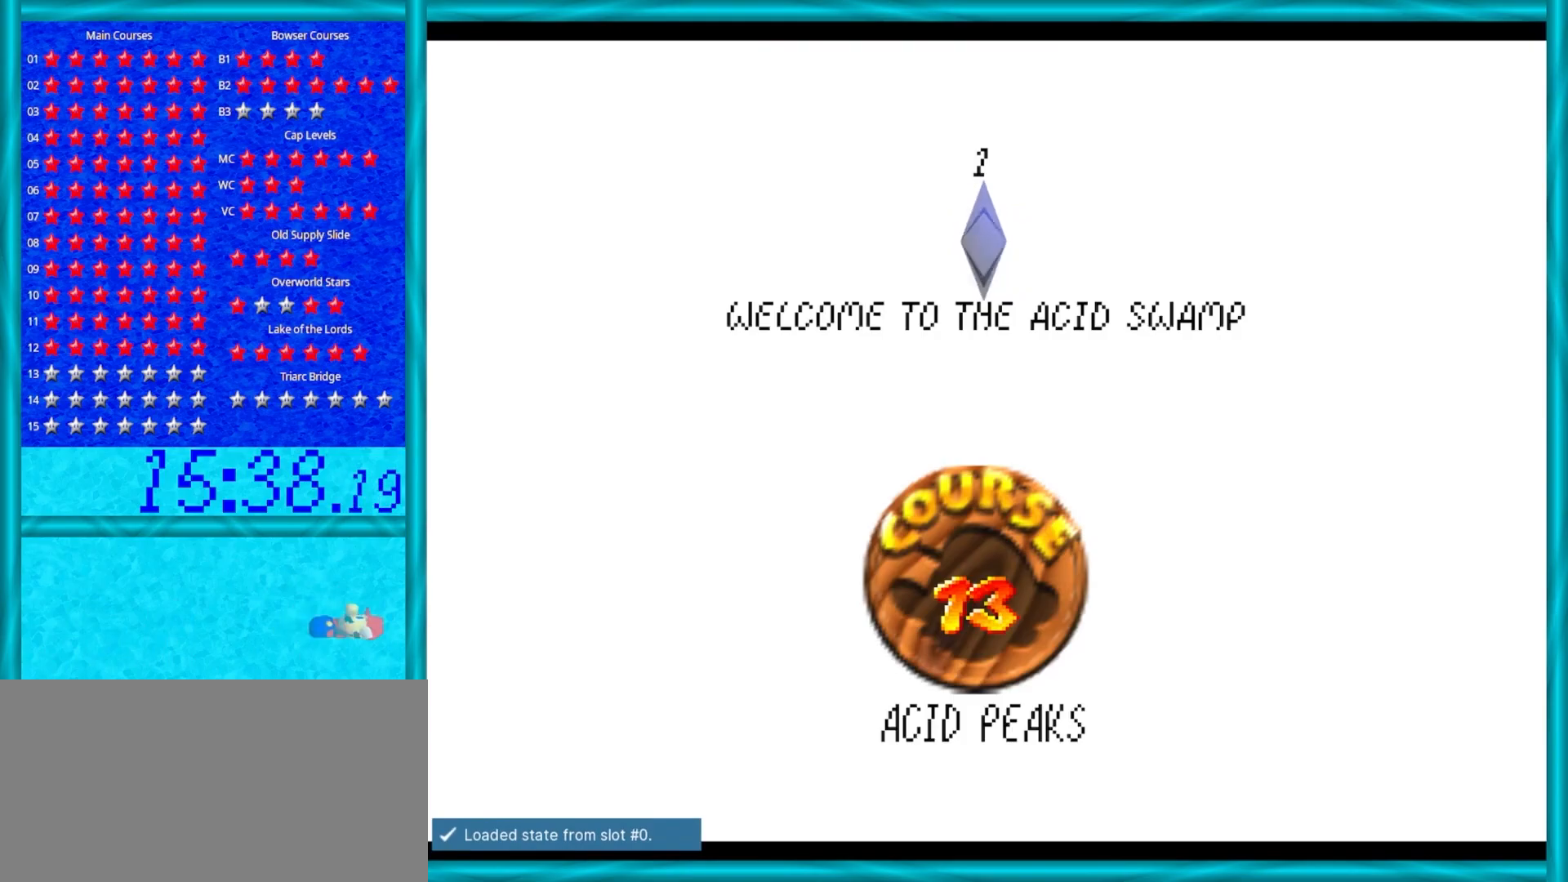
{"buttons": [], "left_stick": "center", "events": []}
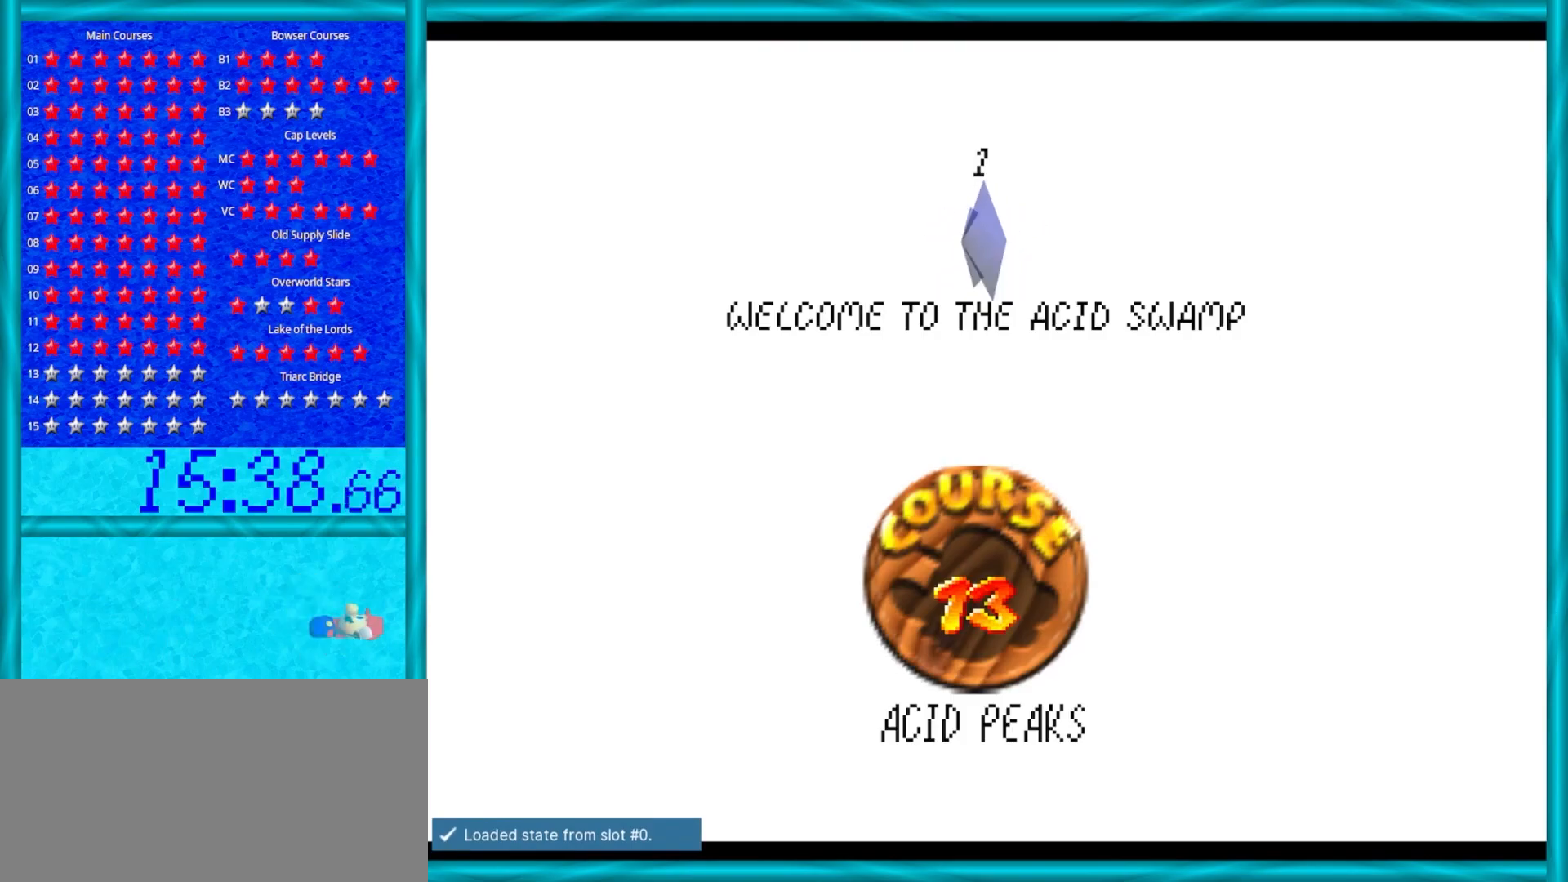
{"buttons": [], "left_stick": "center", "events": []}
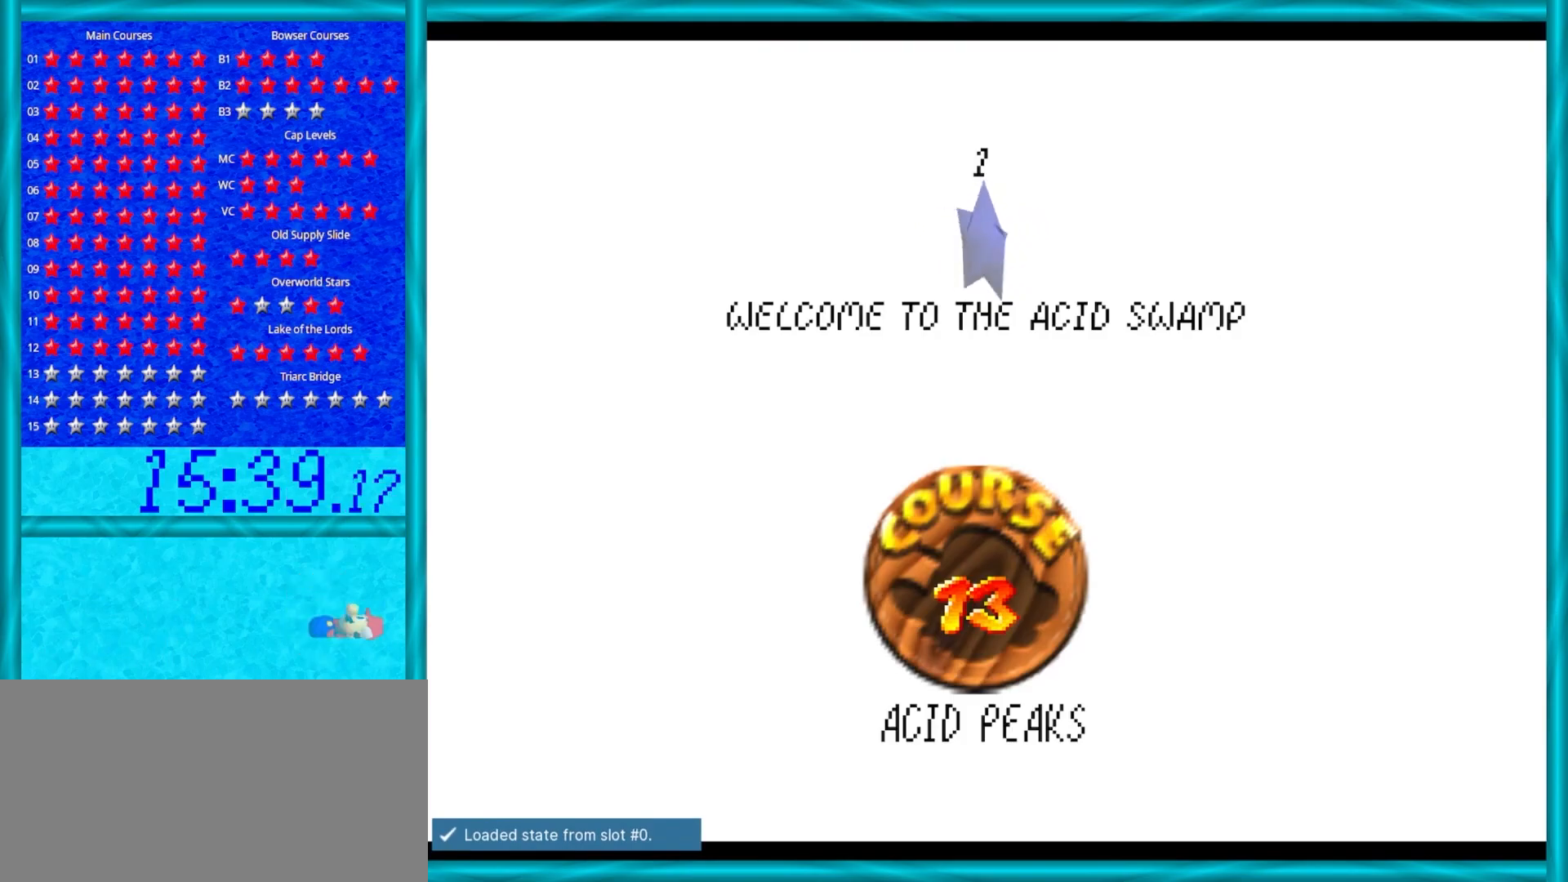
{"buttons": [], "left_stick": "center", "events": []}
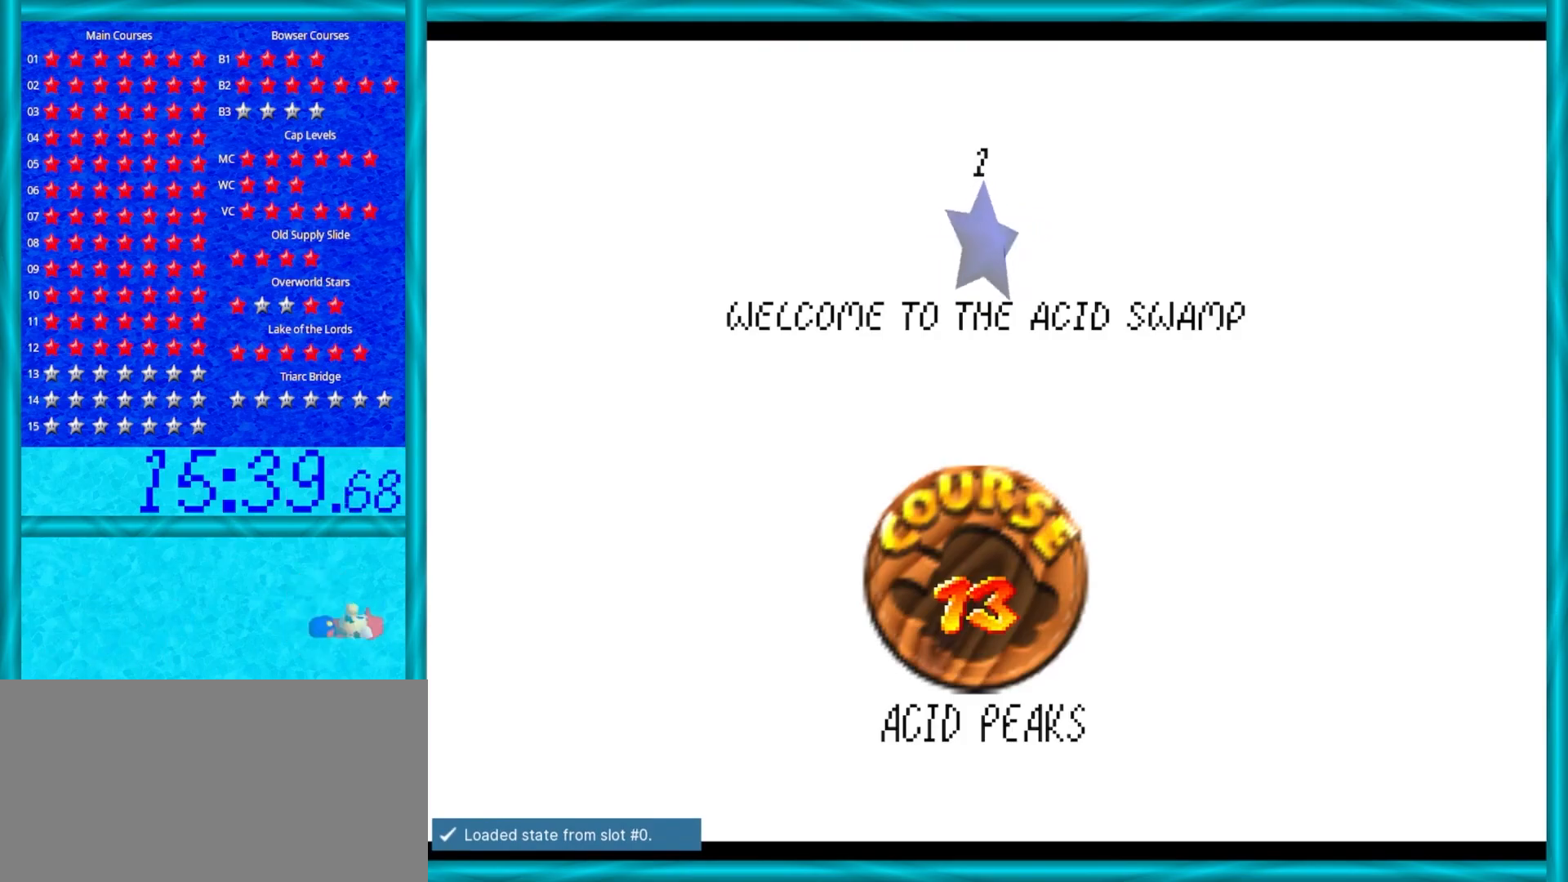
{"buttons": ["A"], "left_stick": "center", "events": [[333, "A", "down"]]}
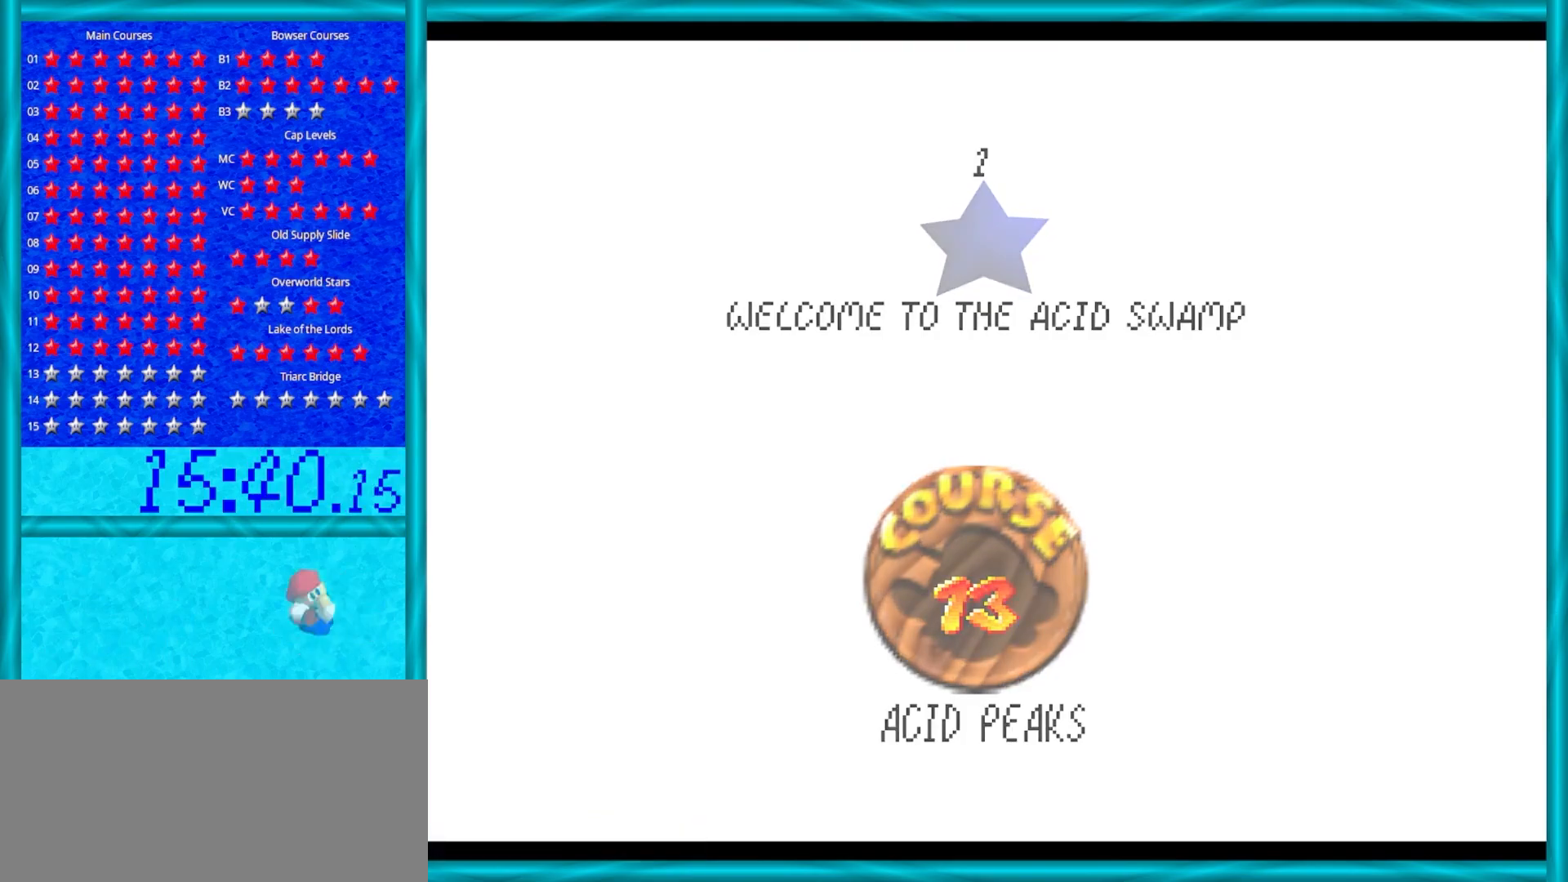
{"buttons": [], "left_stick": "center", "events": [[67, "A", "up"]]}